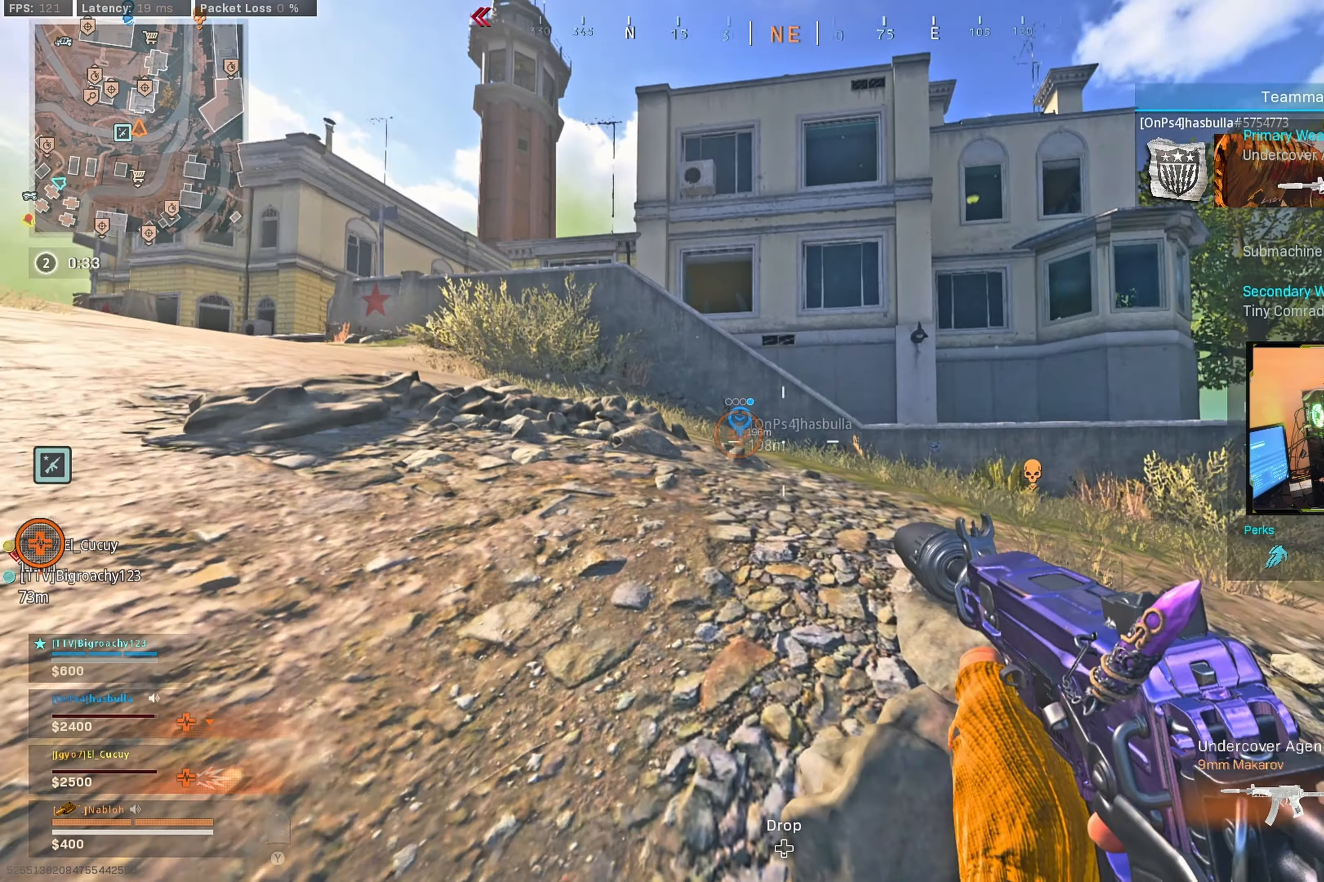
Gameplay with a controller (Xbox layout); each line is a JSON object with the inputs held at the frame after it. "events" lists button and stick changes between this image and that frame as [ms after this image, input, new state], when the widget could be followed in between.
{"buttons": ["Y"], "left_stick": "up", "right_stick": "center", "events": [[34, "right_stick", "center"], [50, "L3", "down"], [67, "left_stick", "up"], [184, "L3", "up"], [217, "right_stick", "right"], [284, "L3", "down"], [317, "right_stick", "center"], [400, "L3", "up"], [467, "Y", "down"]]}
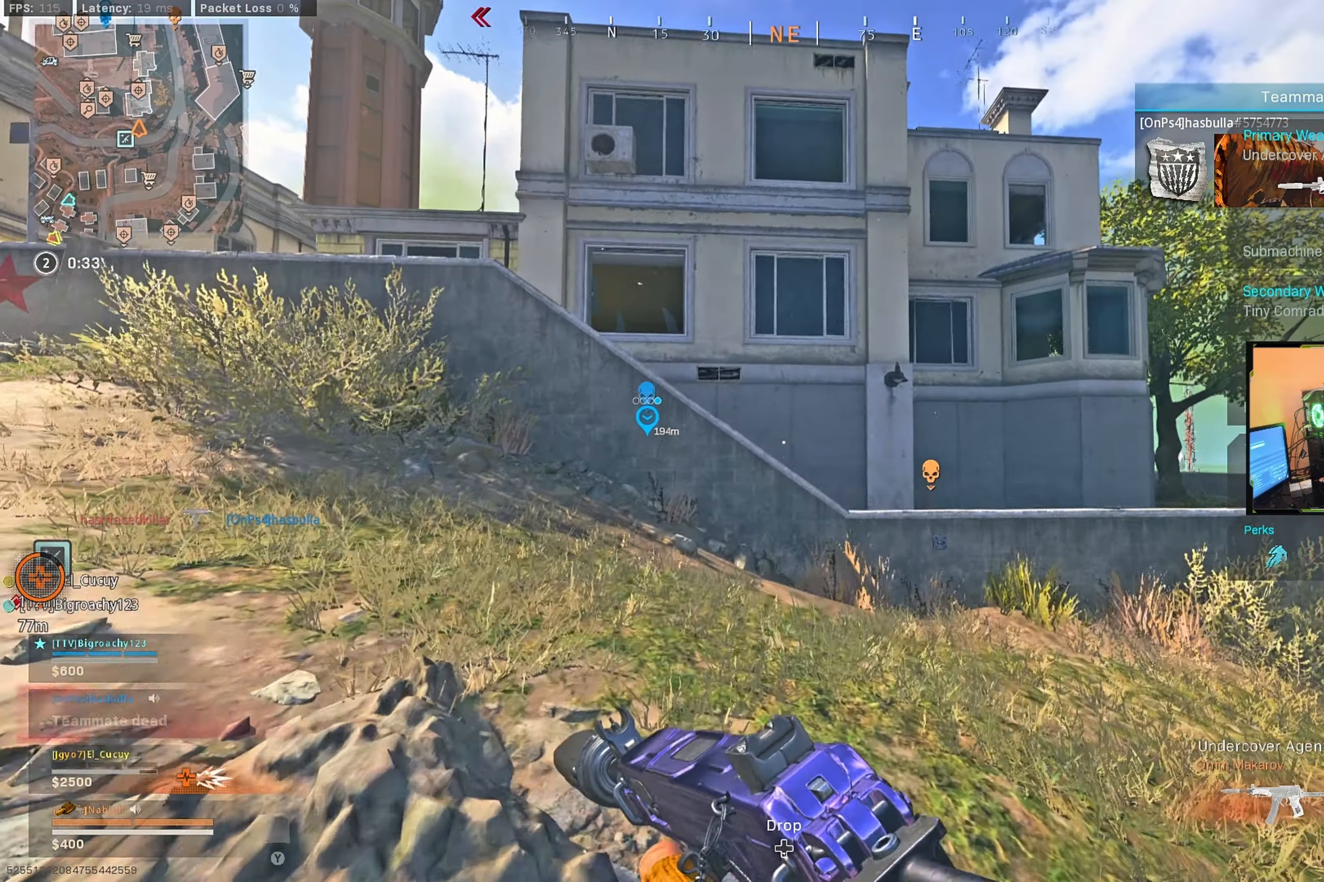
{"buttons": ["Y"], "left_stick": "up", "right_stick": "center", "events": [[50, "Y", "up"], [134, "Y", "down"], [200, "Y", "up"], [300, "Y", "down"], [350, "Y", "up"], [467, "Y", "down"]]}
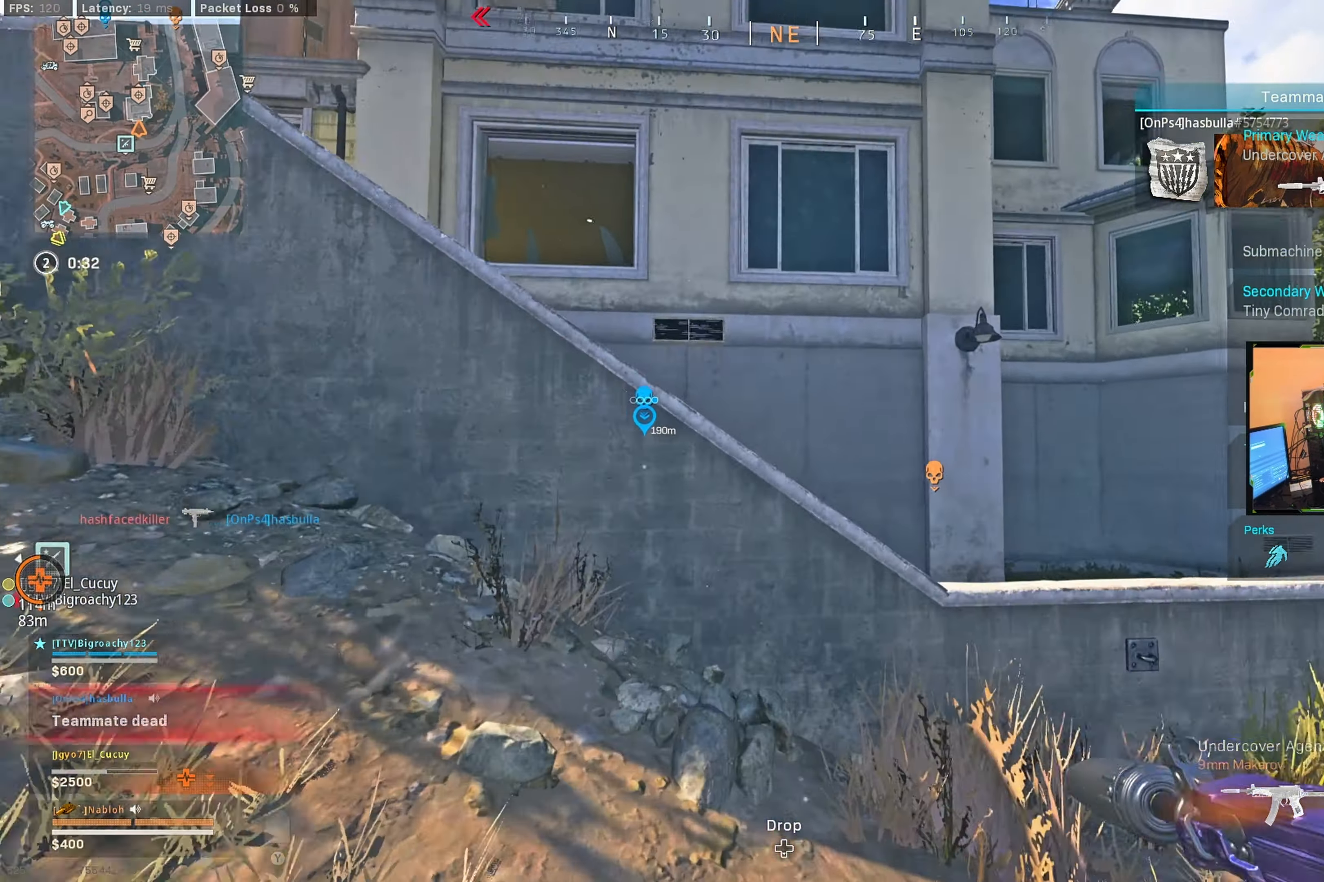
{"buttons": [], "left_stick": "up-left", "right_stick": "left", "events": [[17, "Y", "up"], [50, "left_stick", "up-left"], [117, "A", "down"], [234, "A", "up"], [284, "A", "down"], [367, "A", "up"], [484, "right_stick", "left"]]}
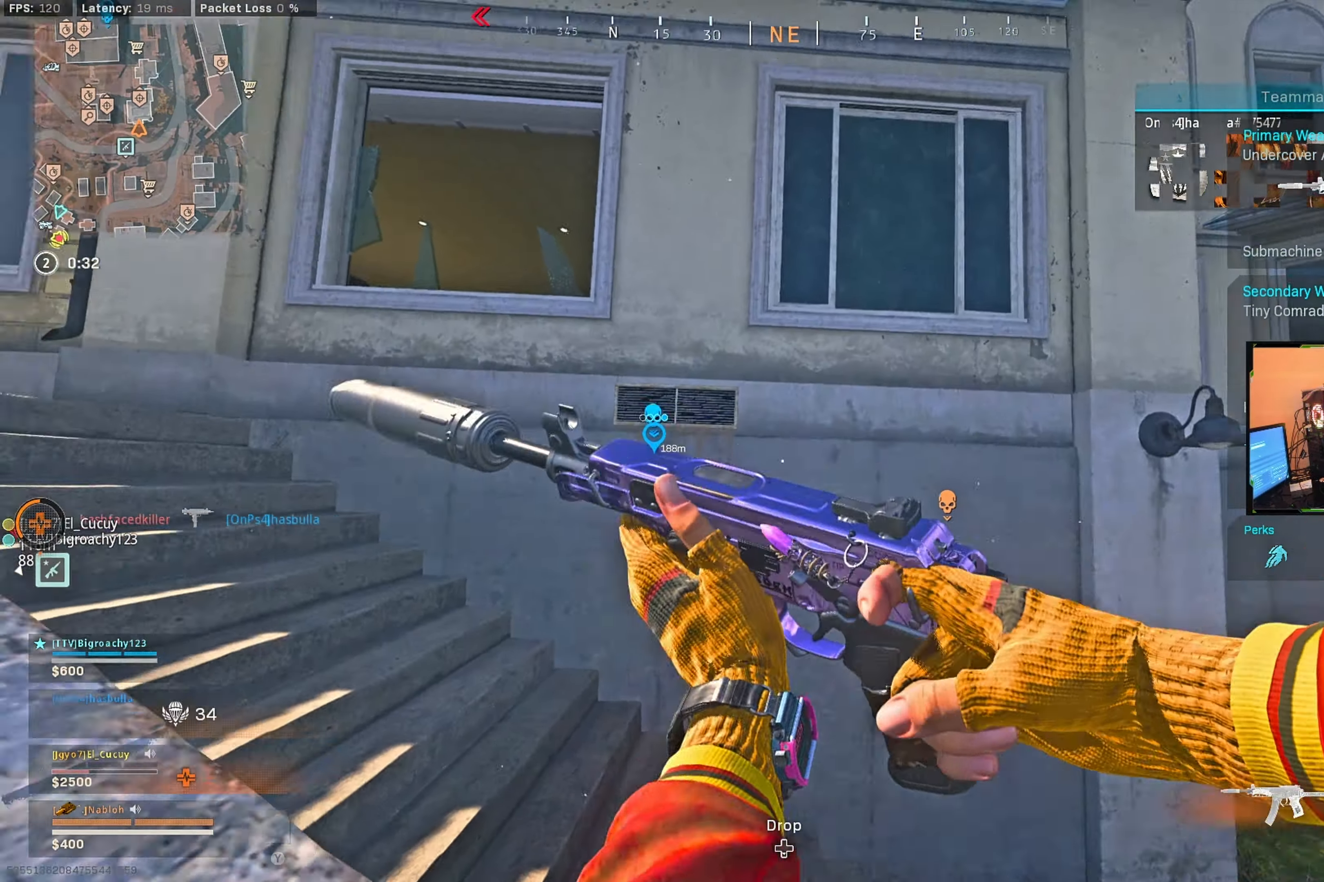
{"buttons": [], "left_stick": "up", "right_stick": "center", "events": [[167, "right_stick", "center"], [217, "L3", "down"], [317, "L3", "up"], [400, "left_stick", "up"]]}
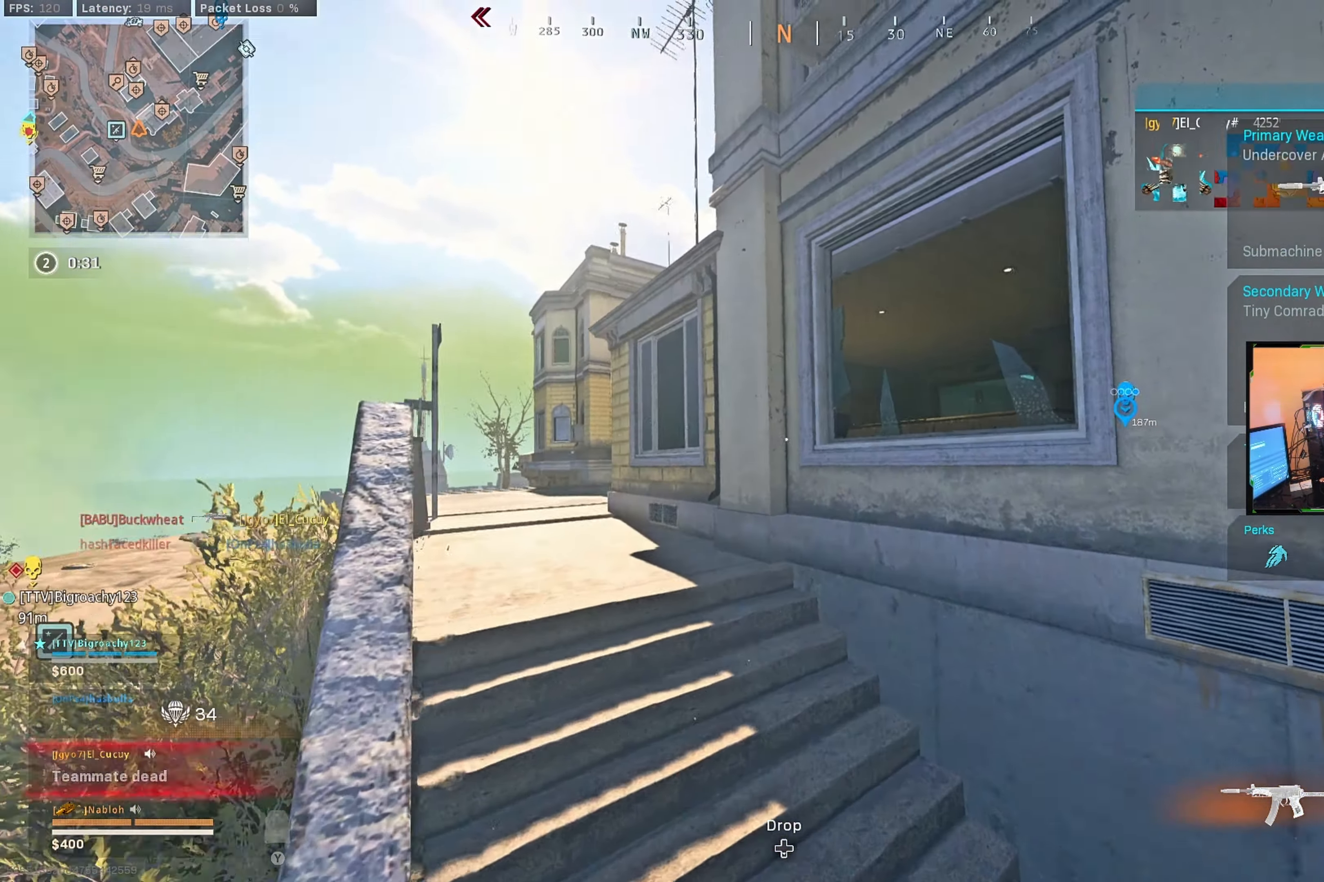
{"buttons": [], "left_stick": "up-right", "right_stick": "center", "events": [[34, "right_stick", "down-right"], [84, "L3", "down"], [150, "right_stick", "center"], [217, "A", "down"], [217, "L3", "up"], [300, "A", "up"], [384, "A", "down"], [467, "A", "up"], [500, "left_stick", "up-right"]]}
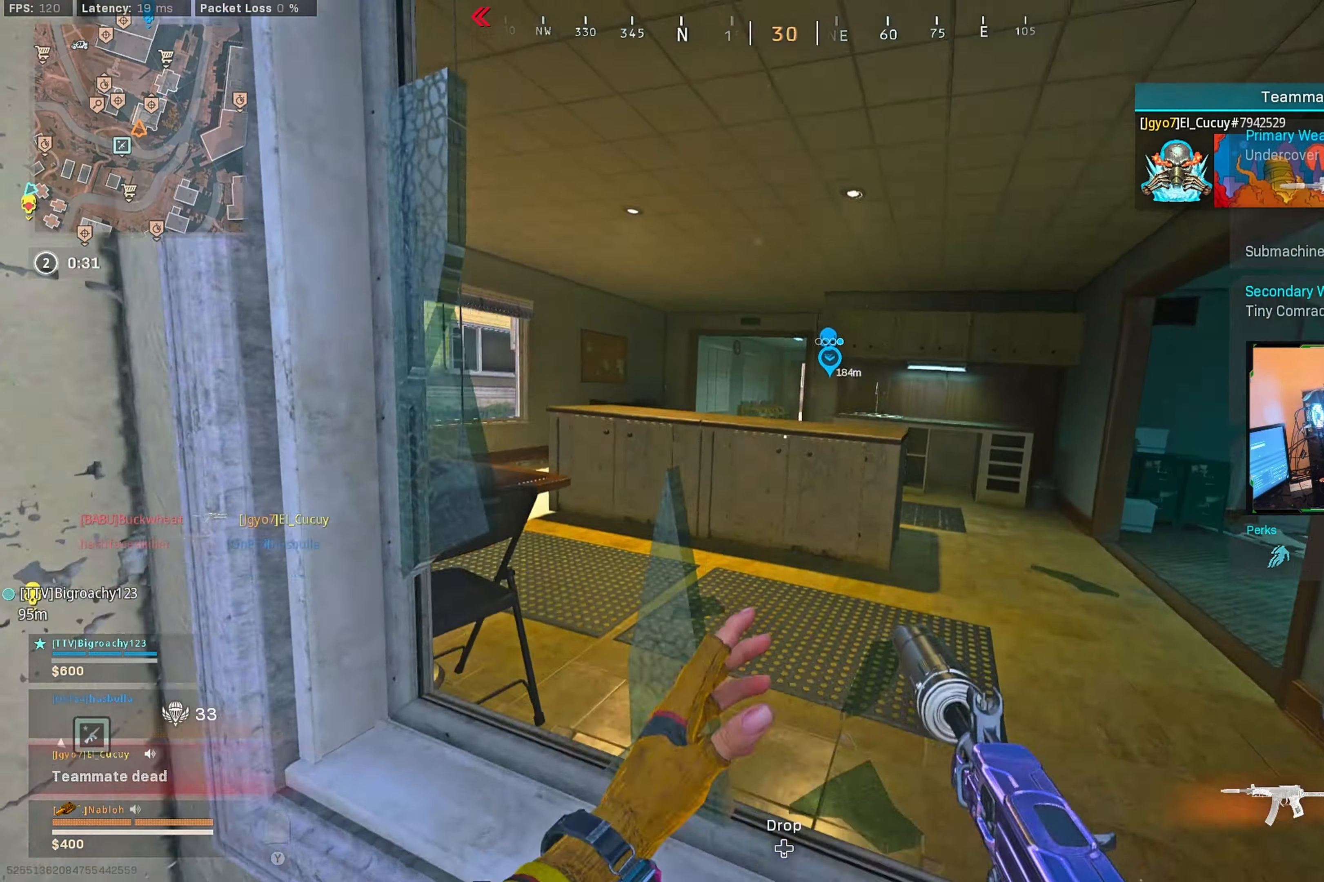
{"buttons": [], "left_stick": "up", "right_stick": "center", "events": [[100, "right_stick", "right"], [267, "left_stick", "up"], [267, "right_stick", "center"], [284, "L3", "down"], [434, "L3", "up"]]}
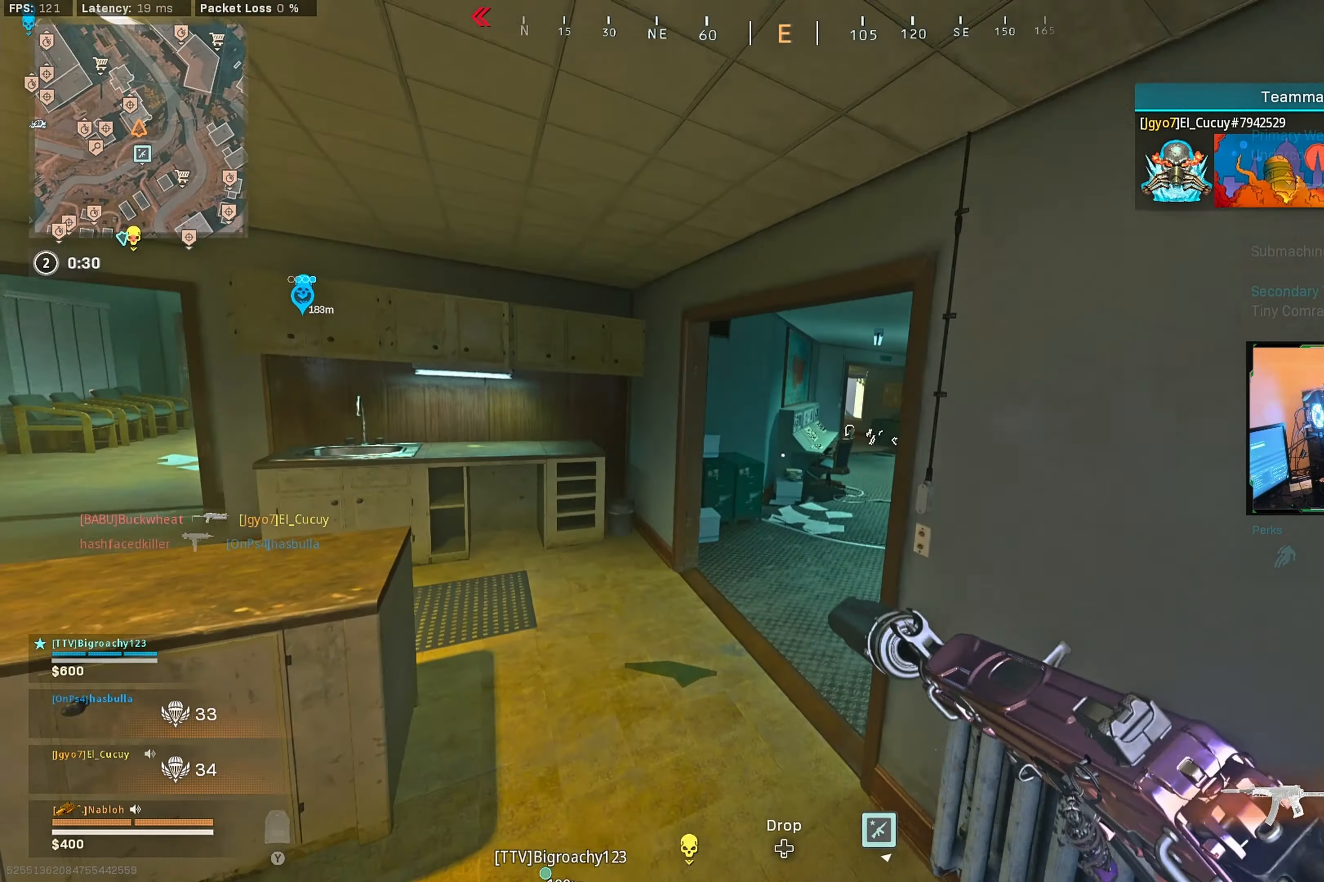
{"buttons": ["B"], "left_stick": "up-right", "right_stick": "center", "events": [[34, "L3", "down"], [100, "right_stick", "right"], [150, "L3", "up"], [217, "right_stick", "center"], [384, "left_stick", "up-right"], [467, "B", "down"]]}
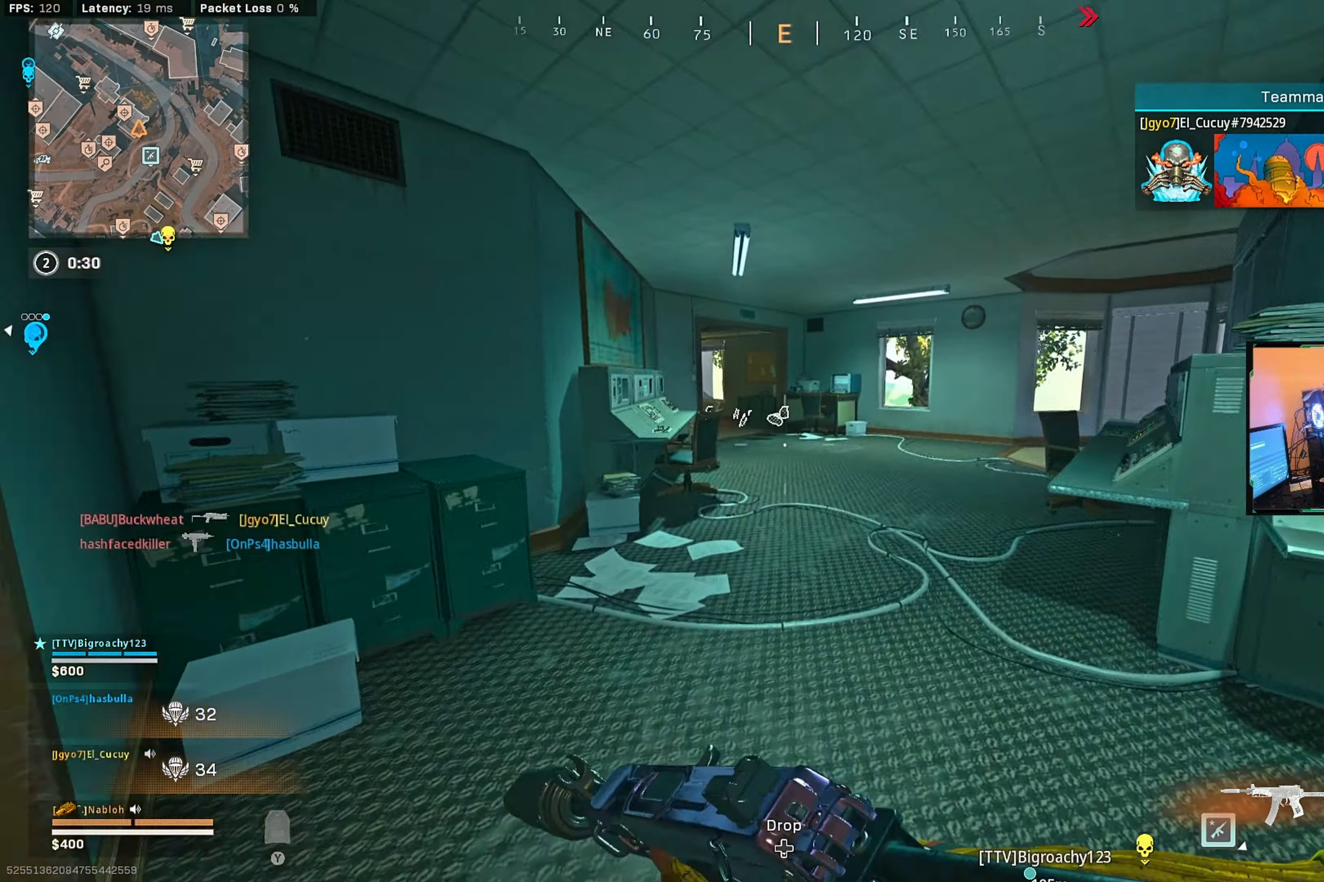
{"buttons": [], "left_stick": "up", "right_stick": "center", "events": [[50, "B", "up"], [150, "B", "down"], [183, "B", "up"], [300, "left_stick", "up"], [333, "L3", "down"], [416, "right_stick", "left"], [450, "L3", "up"], [500, "right_stick", "center"]]}
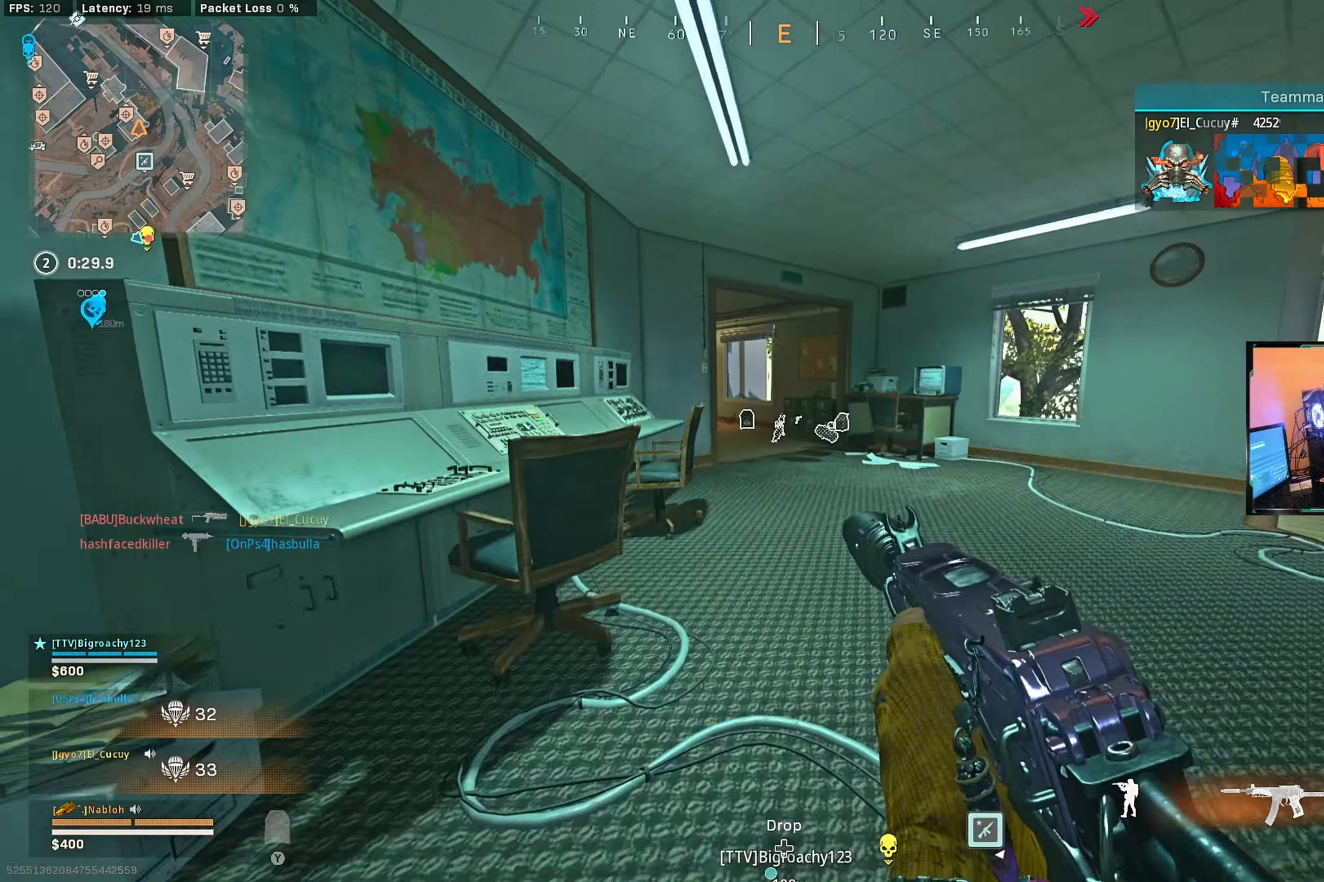
{"buttons": [], "left_stick": "up", "right_stick": "left", "events": [[33, "L3", "down"], [133, "Y", "down"], [166, "L3", "up"], [183, "Y", "up"], [283, "Y", "down"], [350, "Y", "up"], [466, "right_stick", "left"]]}
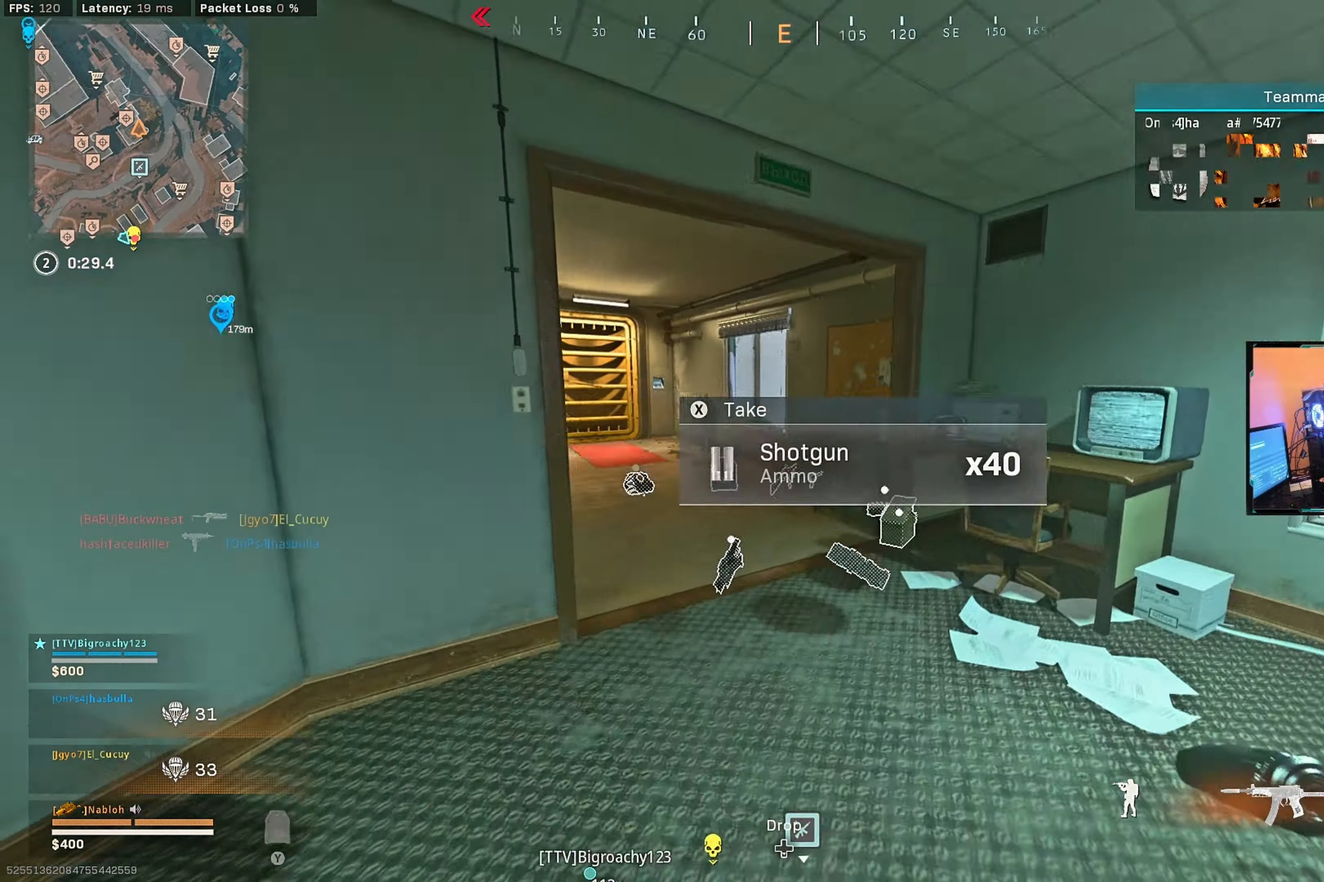
{"buttons": [], "left_stick": "up-left", "right_stick": "left", "events": [[66, "right_stick", "center"], [150, "B", "down"], [233, "B", "up"], [316, "B", "down"], [316, "left_stick", "up-left"], [366, "B", "up"], [500, "right_stick", "left"]]}
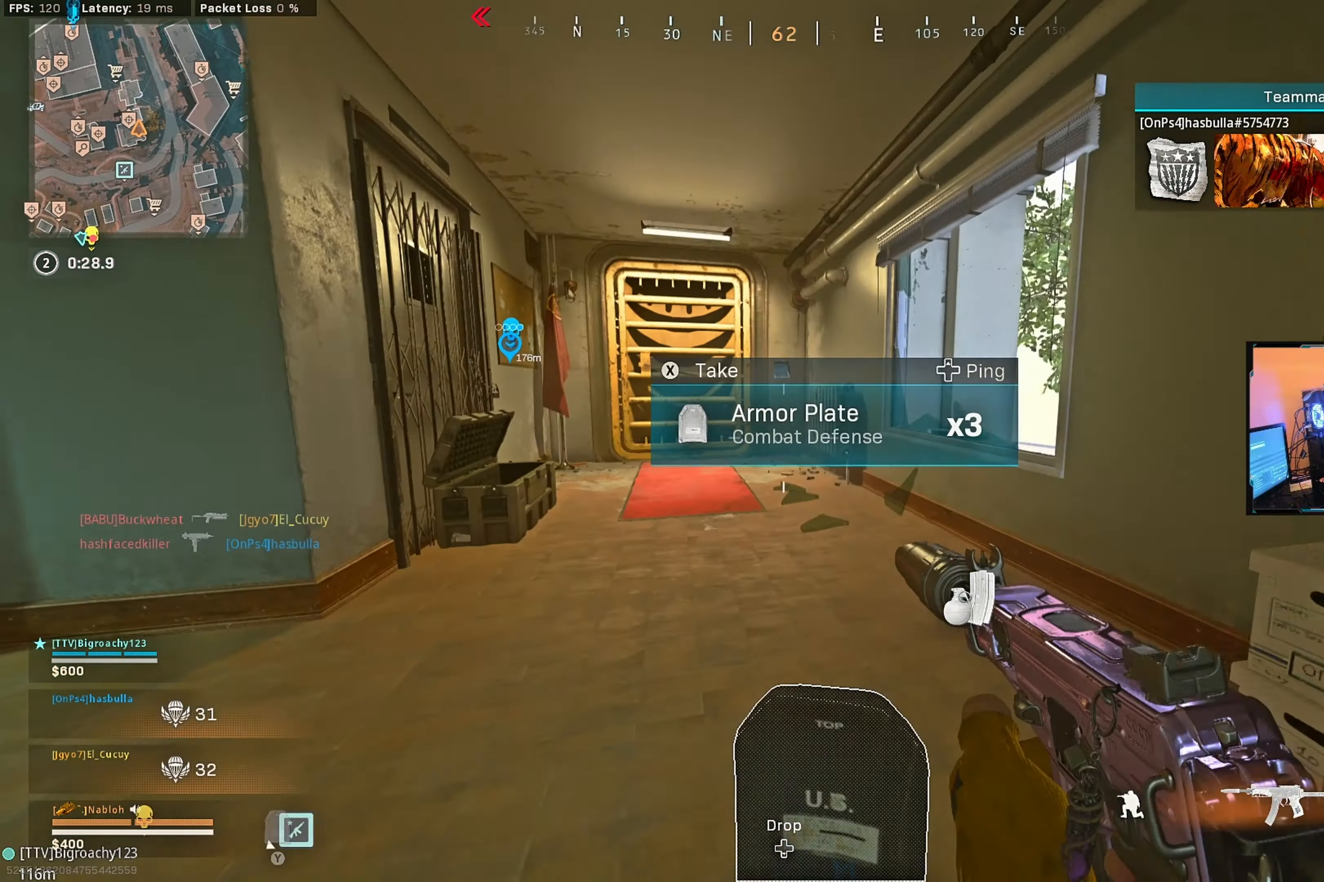
{"buttons": [], "left_stick": "down-left", "right_stick": "center", "events": [[33, "L3", "down"], [150, "L3", "up"], [183, "left_stick", "down-left"], [200, "right_stick", "center"], [300, "right_stick", "down-left"], [433, "right_stick", "center"]]}
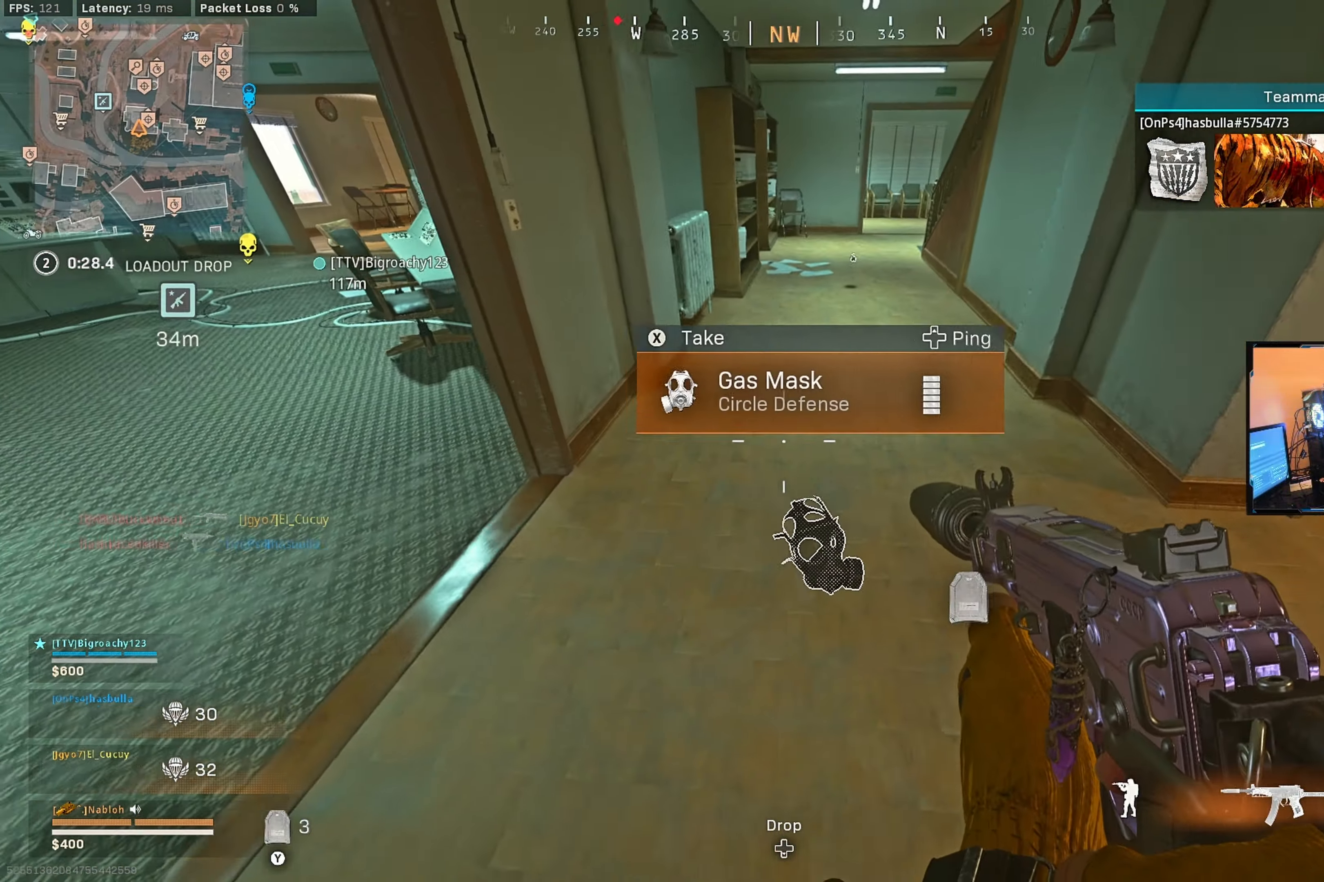
{"buttons": ["L3"], "left_stick": "up", "right_stick": "center", "events": [[50, "X", "down"], [100, "left_stick", "up-right"], [133, "X", "up"], [233, "L3", "down"], [266, "right_stick", "up-right"], [333, "left_stick", "up"], [350, "L3", "up"], [416, "right_stick", "center"], [433, "L3", "down"]]}
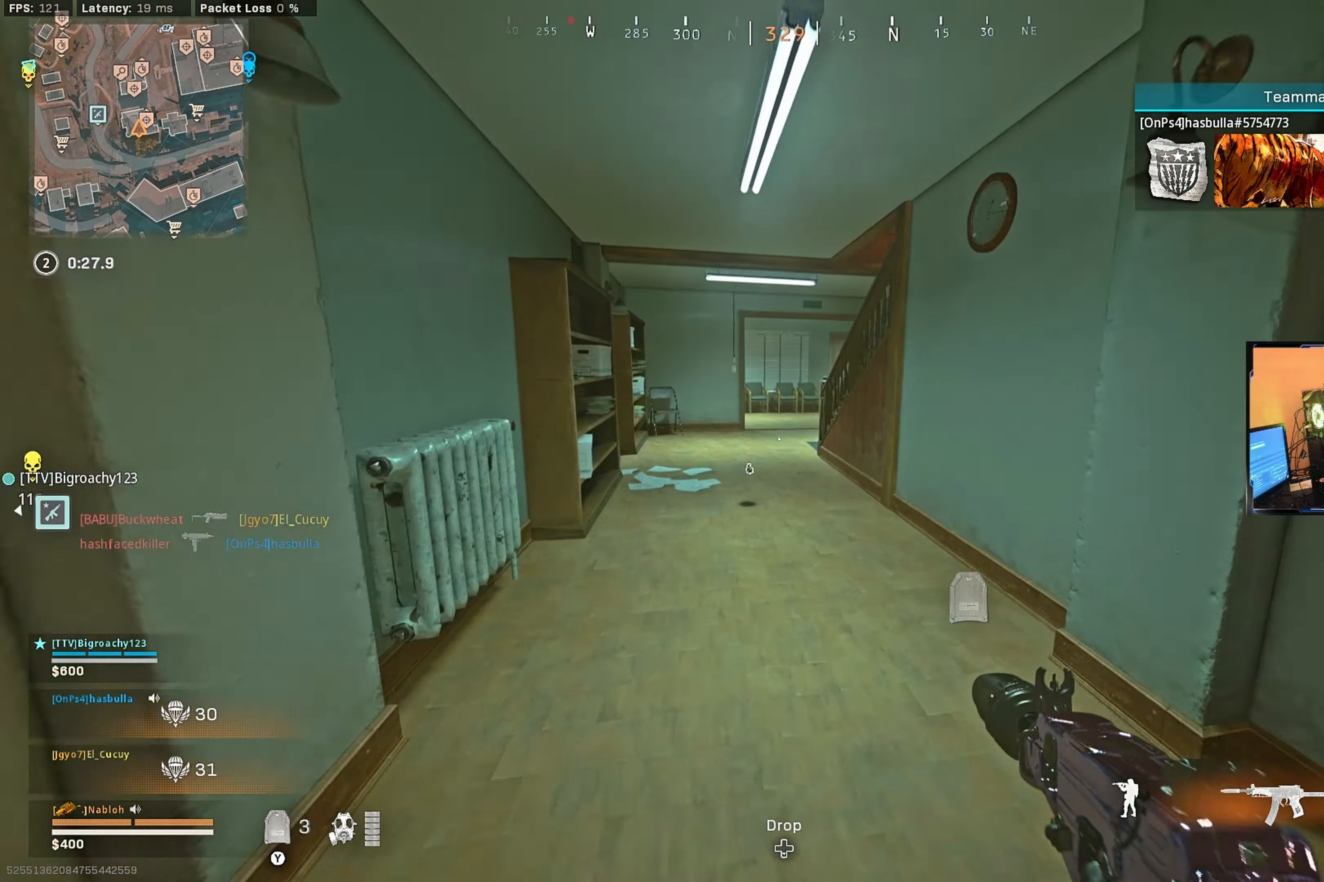
{"buttons": ["B"], "left_stick": "up", "right_stick": "center", "events": [[66, "L3", "up"], [500, "B", "down"]]}
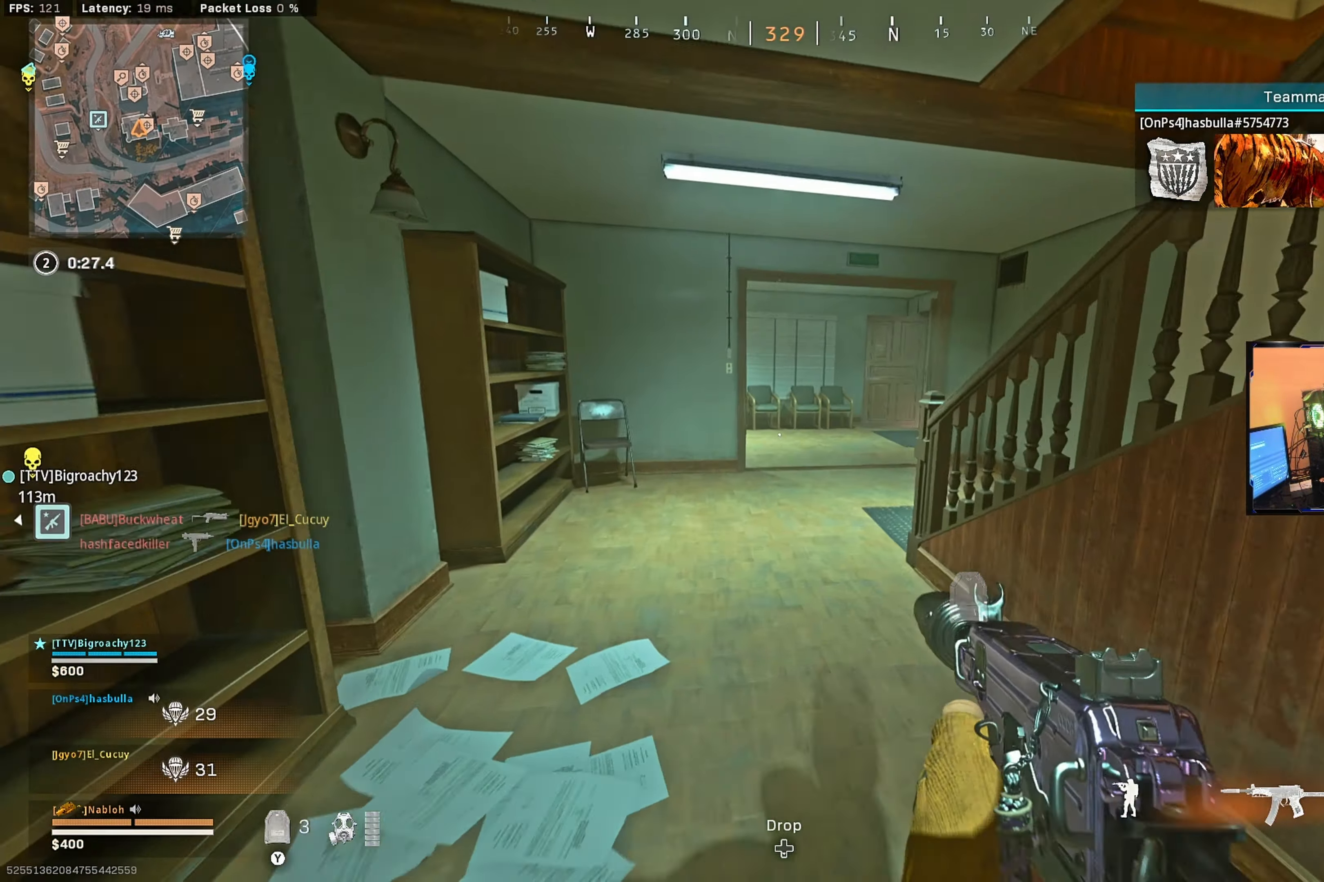
{"buttons": [], "left_stick": "up-right", "right_stick": "right", "events": [[83, "B", "up"], [150, "B", "down"], [200, "B", "up"], [333, "right_stick", "right"], [366, "L3", "down"], [450, "left_stick", "up-right"], [483, "L3", "up"]]}
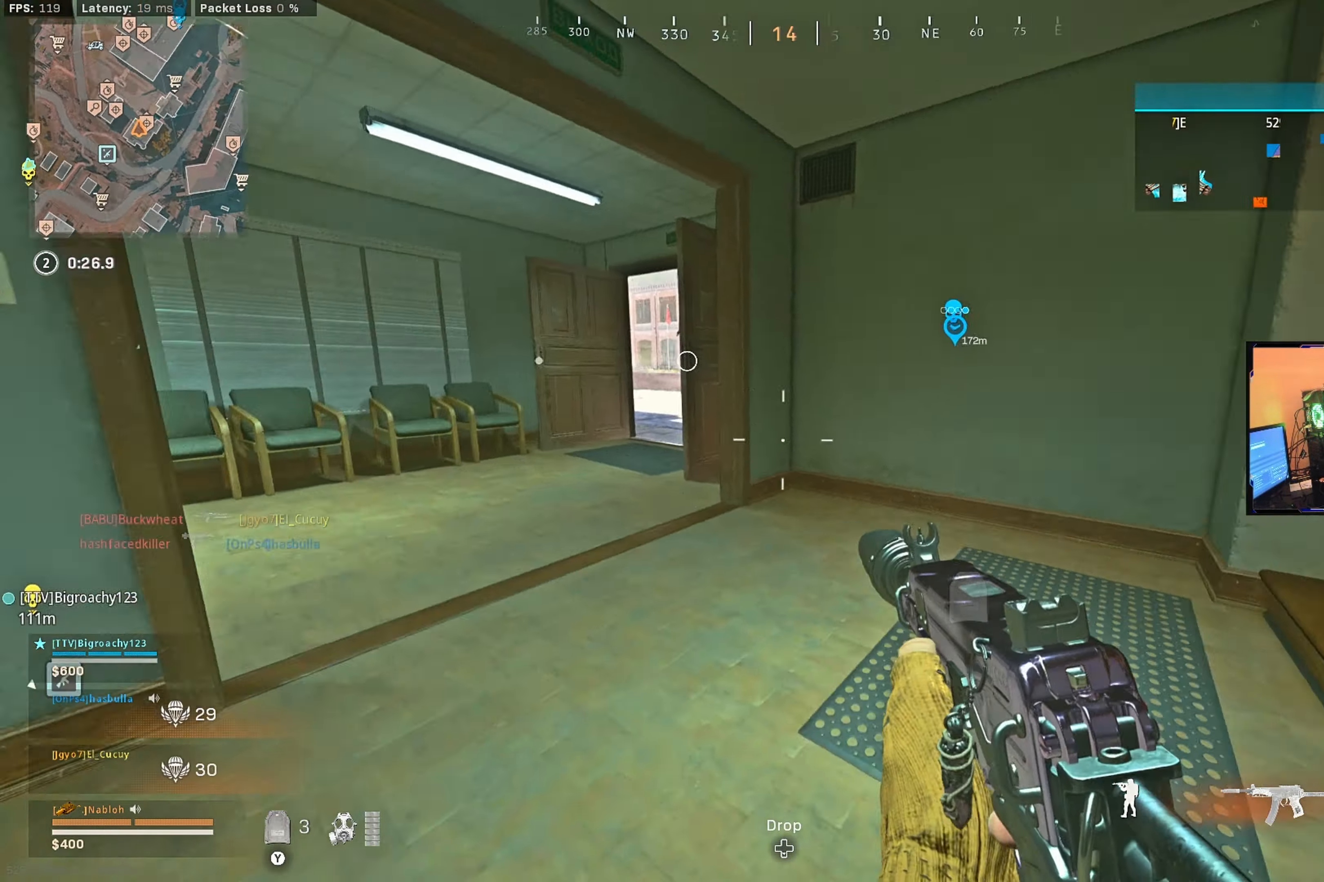
{"buttons": [], "left_stick": "up", "right_stick": "center", "events": [[66, "L3", "down"], [100, "right_stick", "center"], [200, "L3", "up"], [200, "right_stick", "right"], [383, "right_stick", "center"], [500, "left_stick", "up"]]}
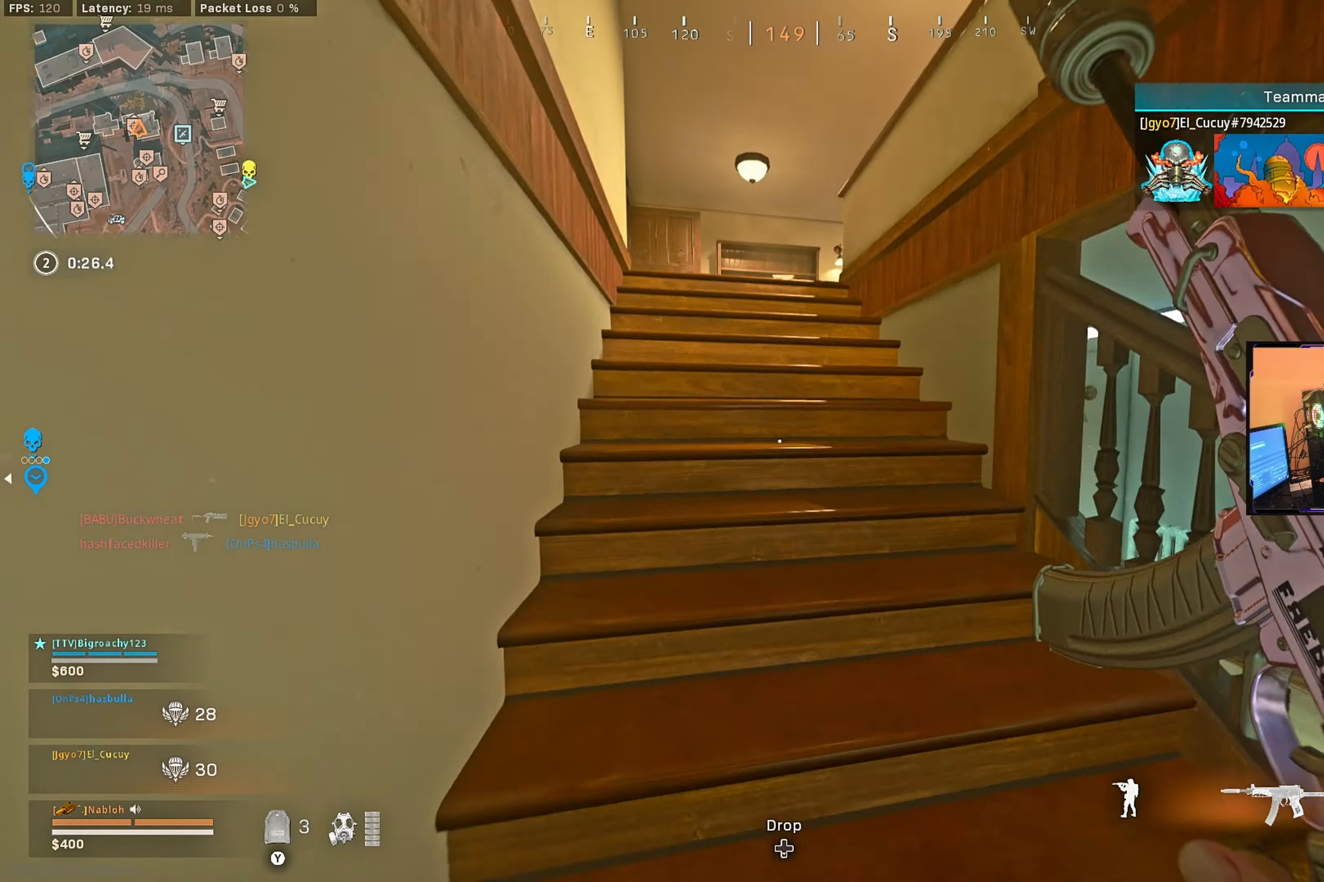
{"buttons": ["B"], "left_stick": "up", "right_stick": "center", "events": [[483, "B", "down"]]}
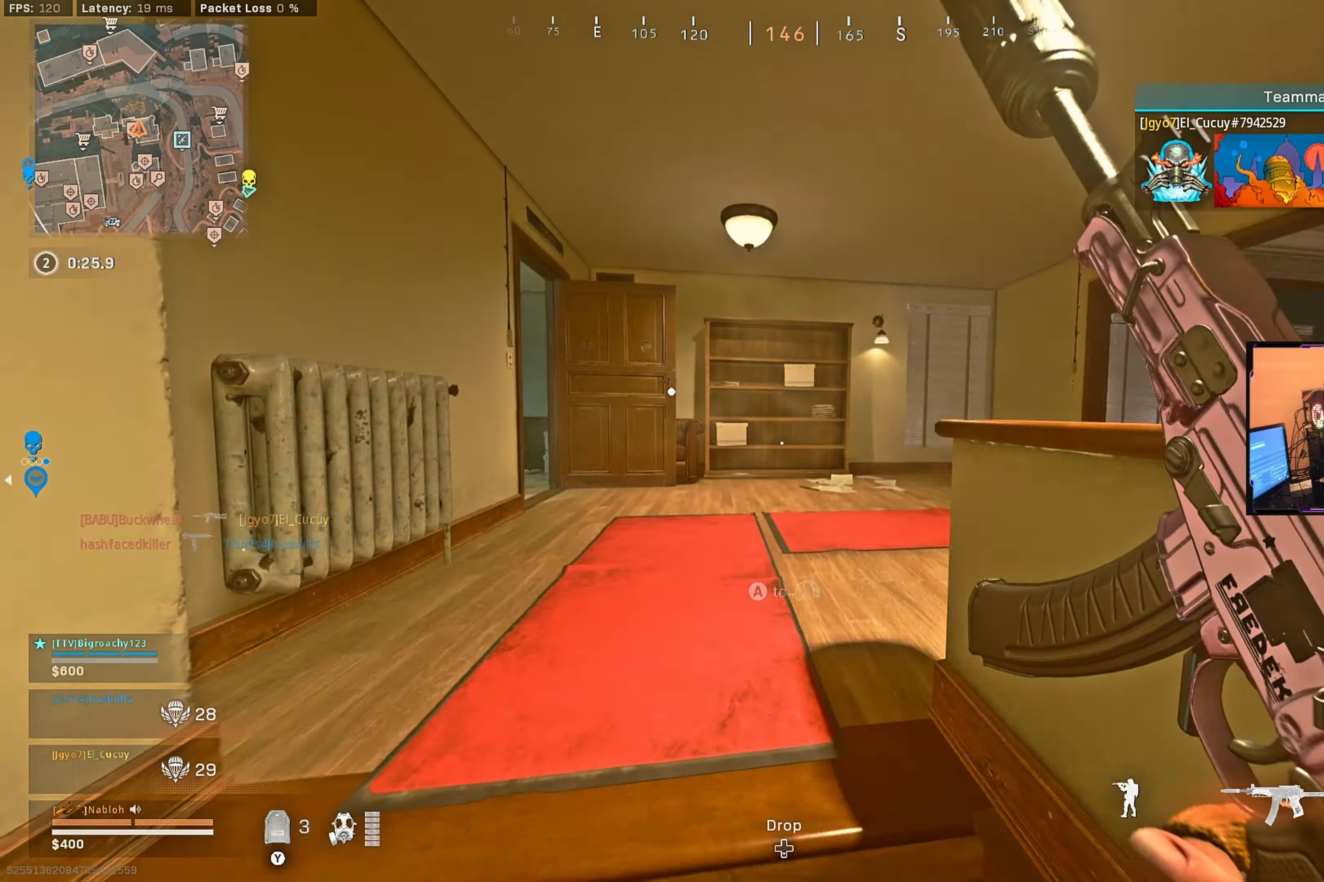
{"buttons": ["L3"], "left_stick": "up-right", "right_stick": "left", "events": [[83, "B", "up"], [150, "B", "down"], [200, "B", "up"], [366, "right_stick", "left"], [383, "L3", "down"], [400, "left_stick", "up-right"]]}
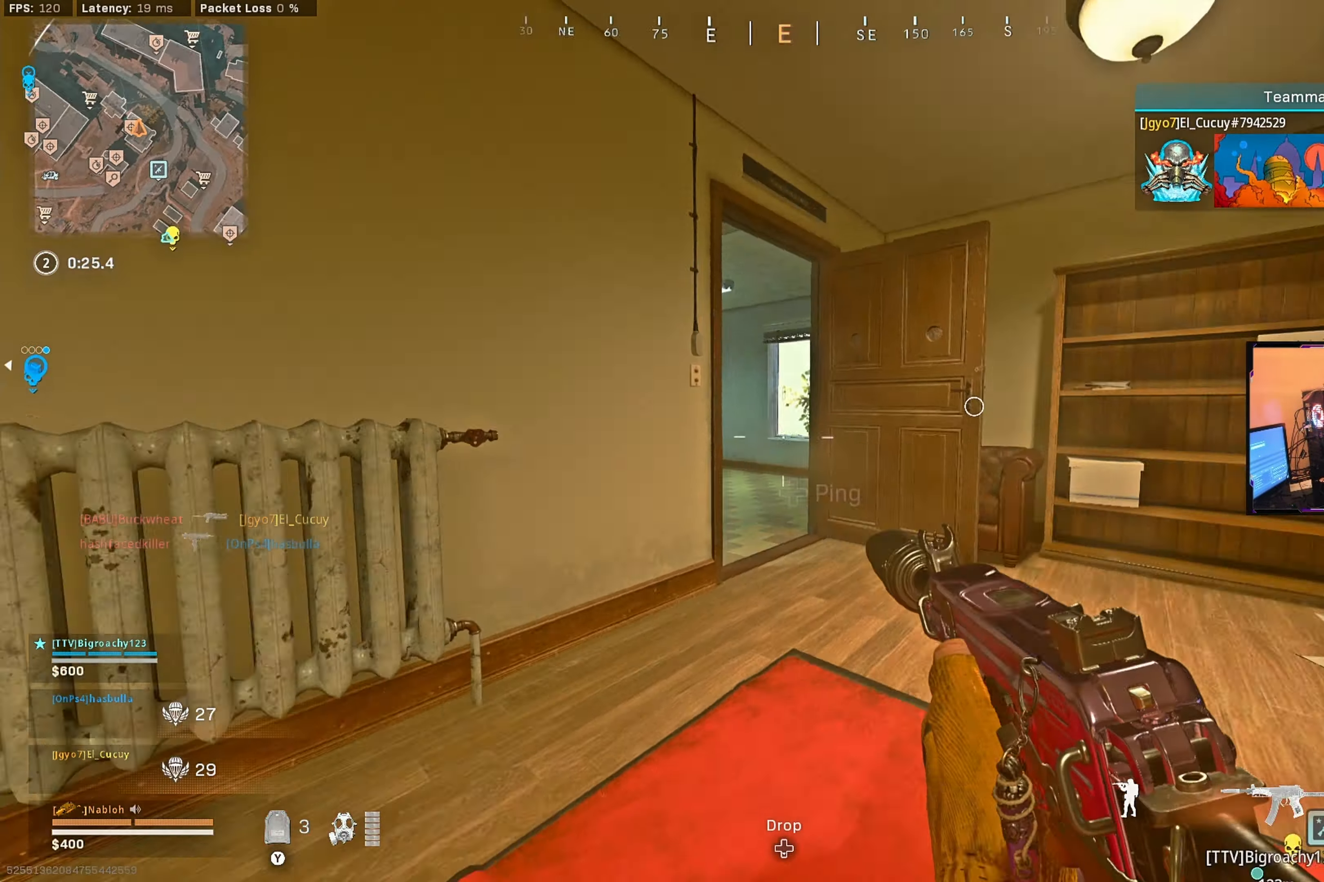
{"buttons": [], "left_stick": "up", "right_stick": "center", "events": [[16, "L3", "up"], [16, "left_stick", "up"], [16, "right_stick", "center"], [83, "L3", "down"], [150, "right_stick", "left"], [200, "L3", "up"], [267, "right_stick", "center"], [350, "right_stick", "left"], [500, "right_stick", "center"]]}
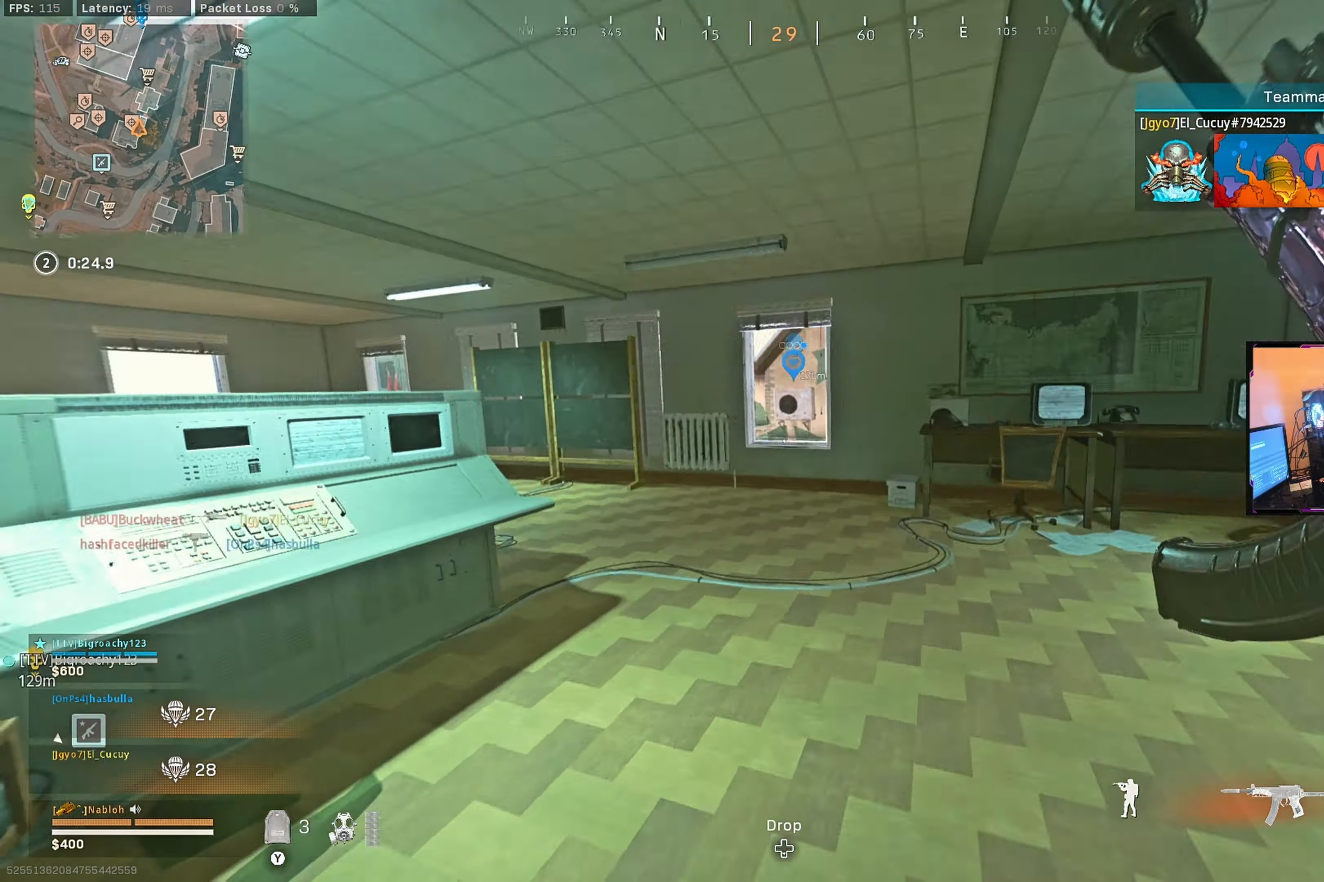
{"buttons": [], "left_stick": "up", "right_stick": "center", "events": [[383, "A", "down"], [433, "A", "up"]]}
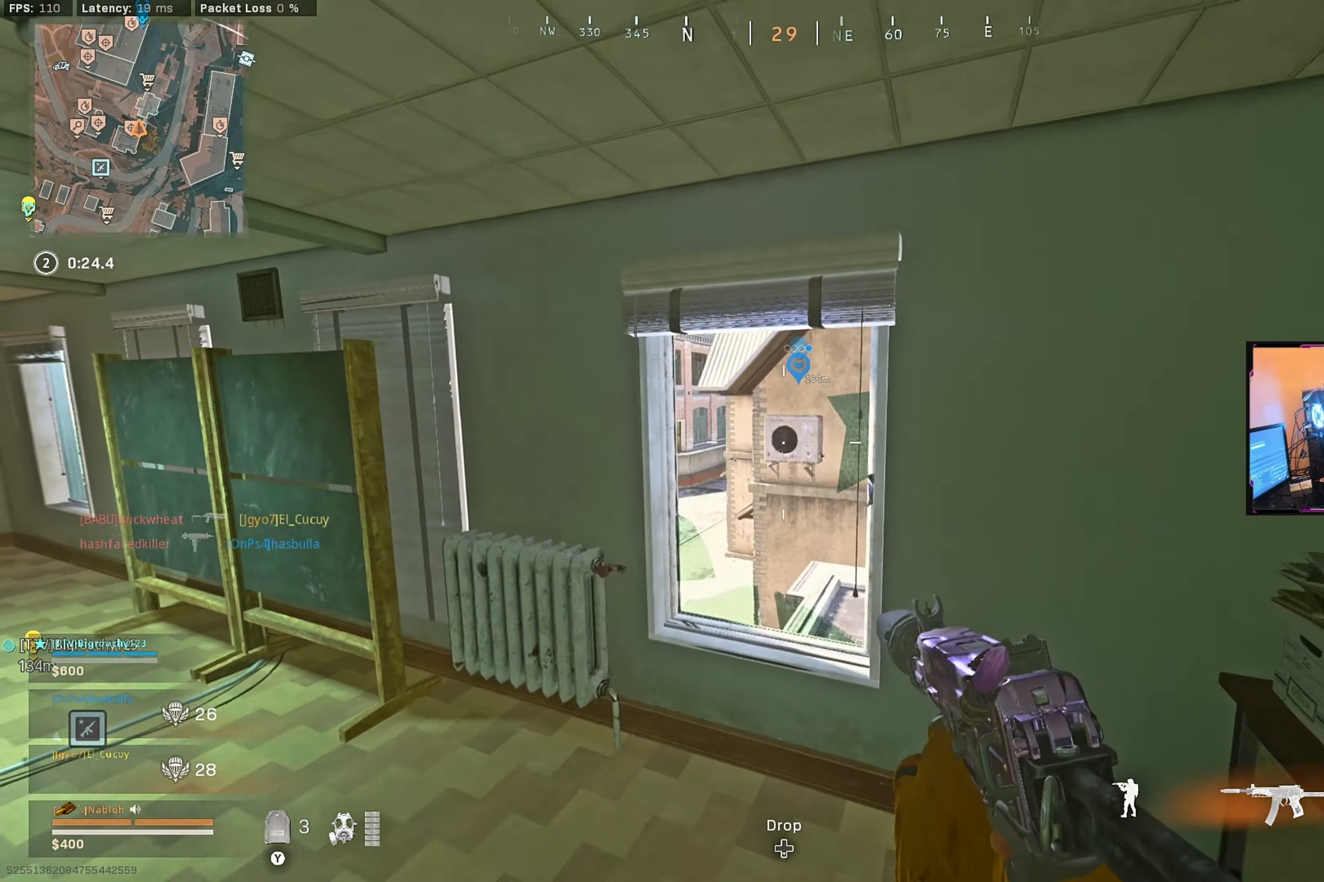
{"buttons": [], "left_stick": "up", "right_stick": "center", "events": [[50, "right_stick", "down-right"], [183, "right_stick", "center"]]}
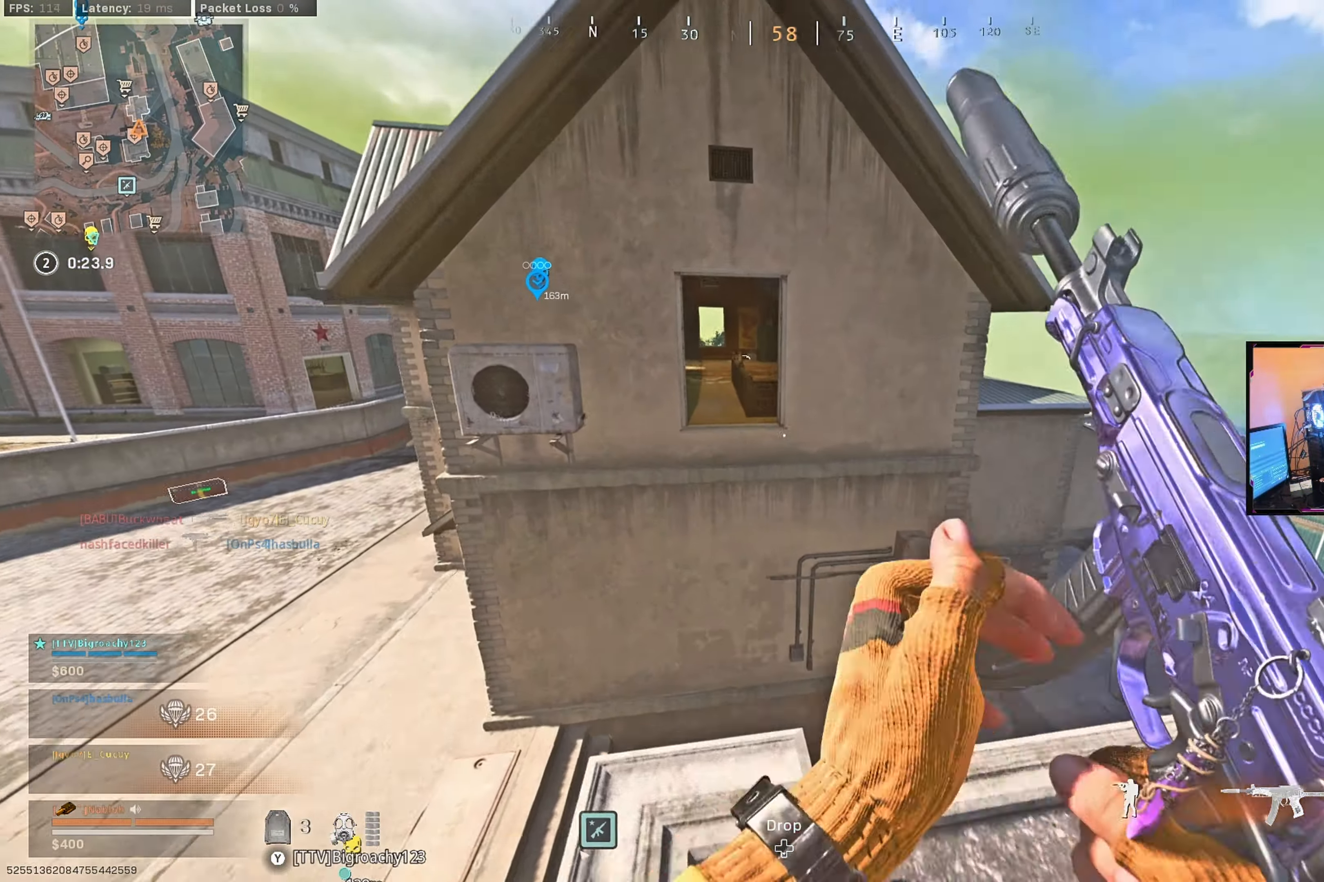
{"buttons": [], "left_stick": "up", "right_stick": "center", "events": [[100, "right_stick", "up-left"], [167, "right_stick", "center"], [383, "A", "down"], [450, "A", "up"]]}
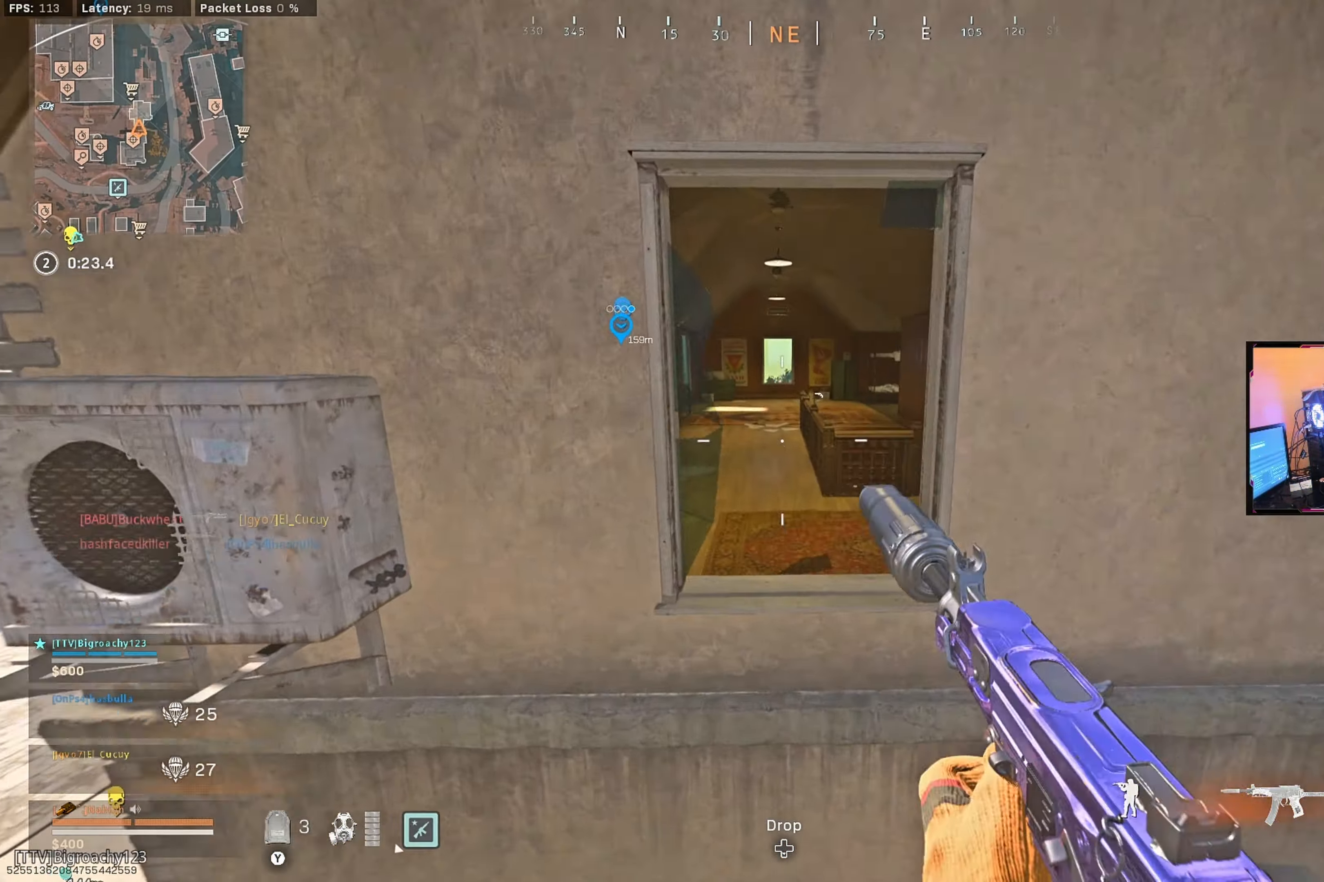
{"buttons": [], "left_stick": "up", "right_stick": "center", "events": []}
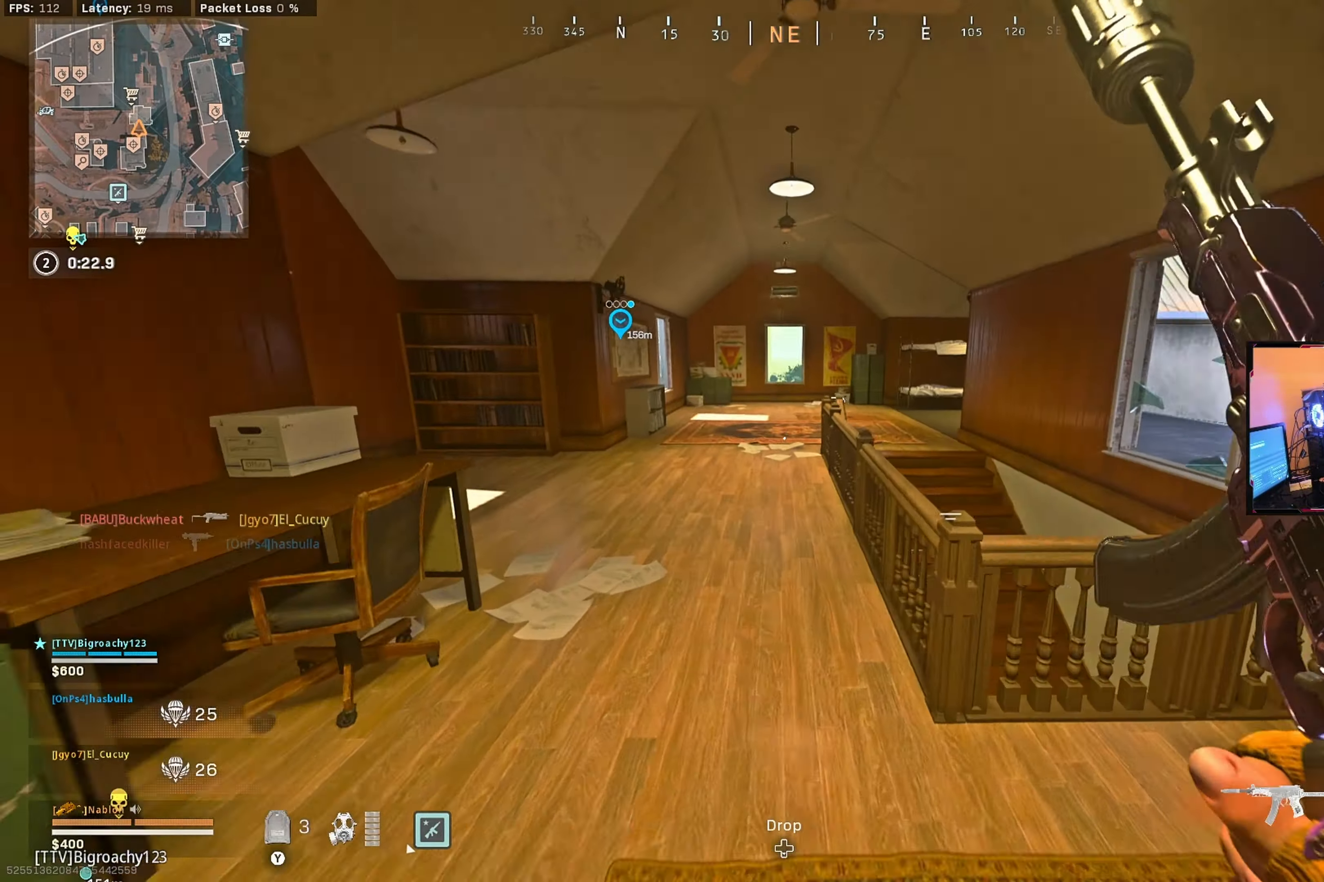
{"buttons": ["B"], "left_stick": "up", "right_stick": "center", "events": [[267, "B", "down"], [367, "B", "up"], [450, "B", "down"]]}
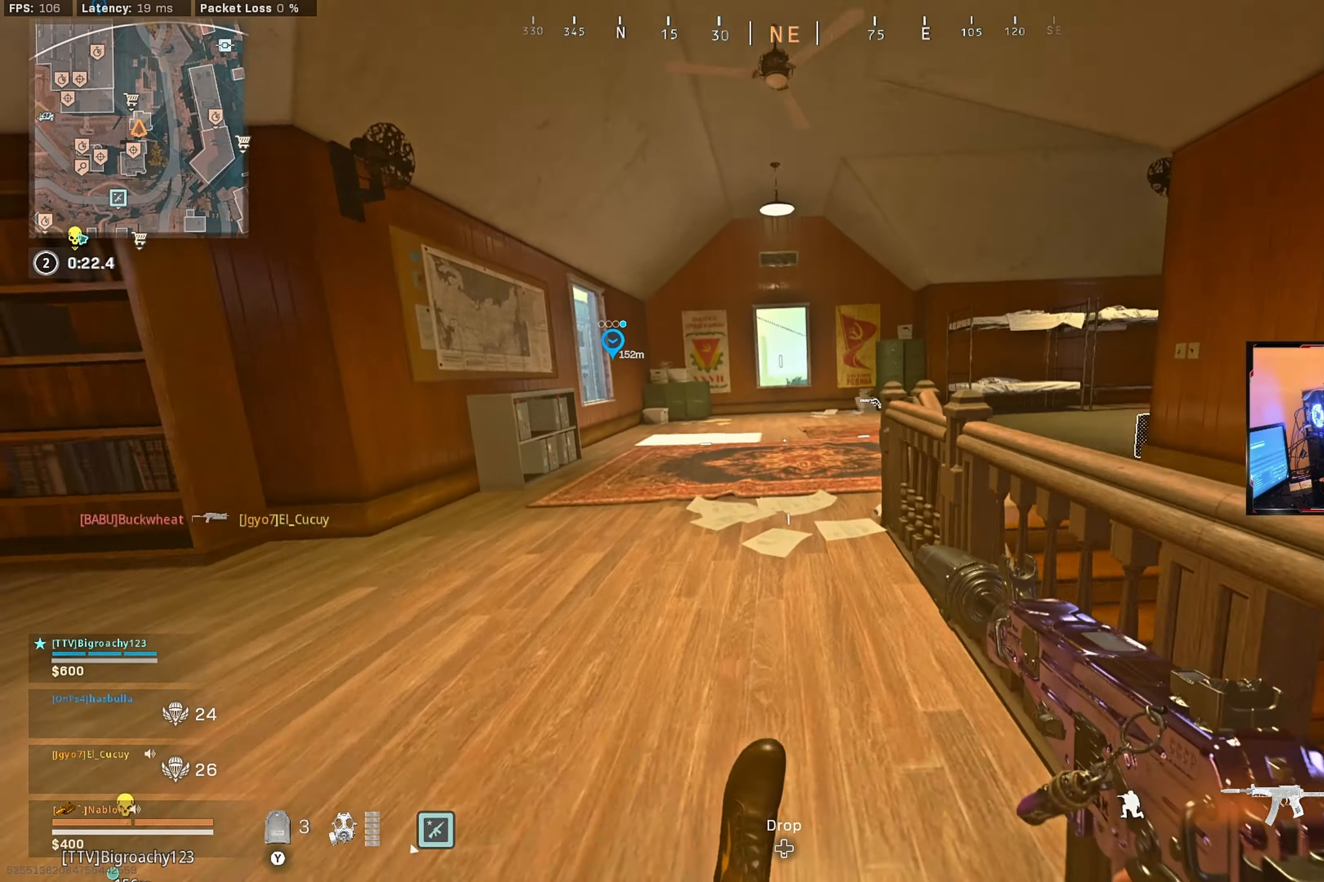
{"buttons": [], "left_stick": "up", "right_stick": "center", "events": [[17, "B", "up"], [167, "L3", "down"], [300, "L3", "up"], [367, "L3", "down"], [500, "L3", "up"]]}
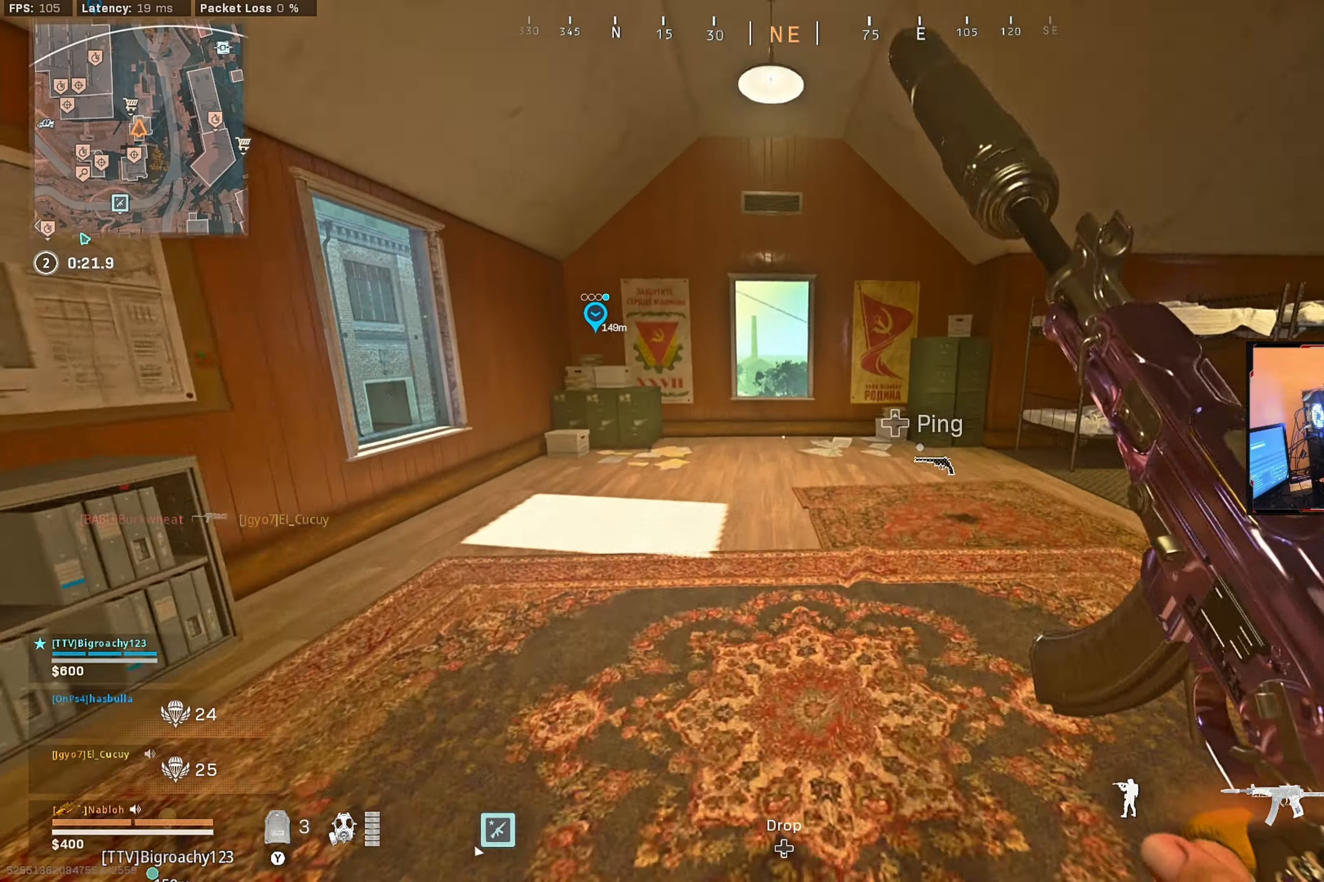
{"buttons": ["A"], "left_stick": "up", "right_stick": "center", "events": [[300, "right_stick", "down"], [383, "right_stick", "center"], [467, "A", "down"]]}
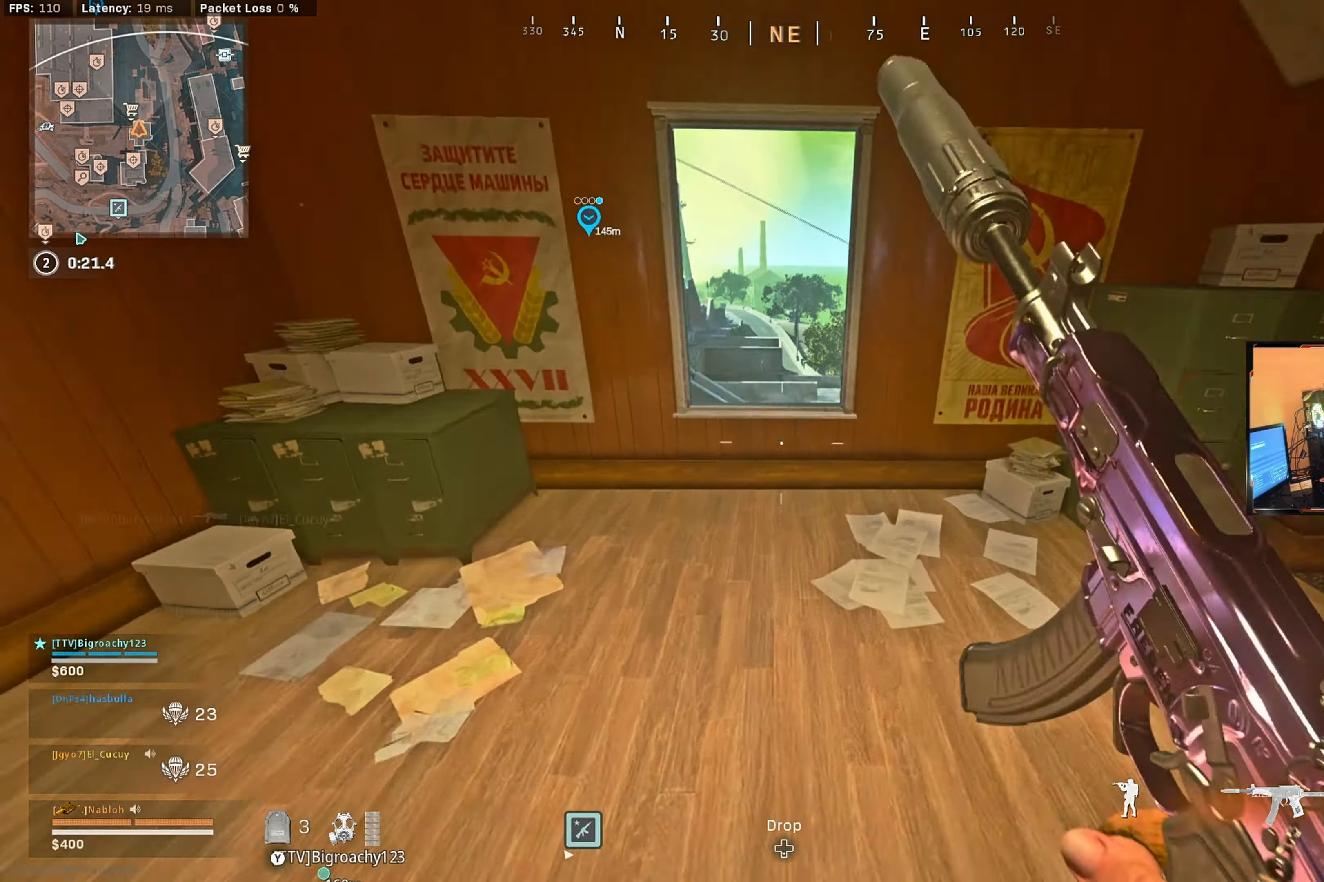
{"buttons": [], "left_stick": "down-left", "right_stick": "up", "events": [[33, "A", "up"], [217, "right_stick", "down-left"], [333, "left_stick", "up-left"], [333, "right_stick", "center"], [433, "right_stick", "up"], [500, "left_stick", "down-left"]]}
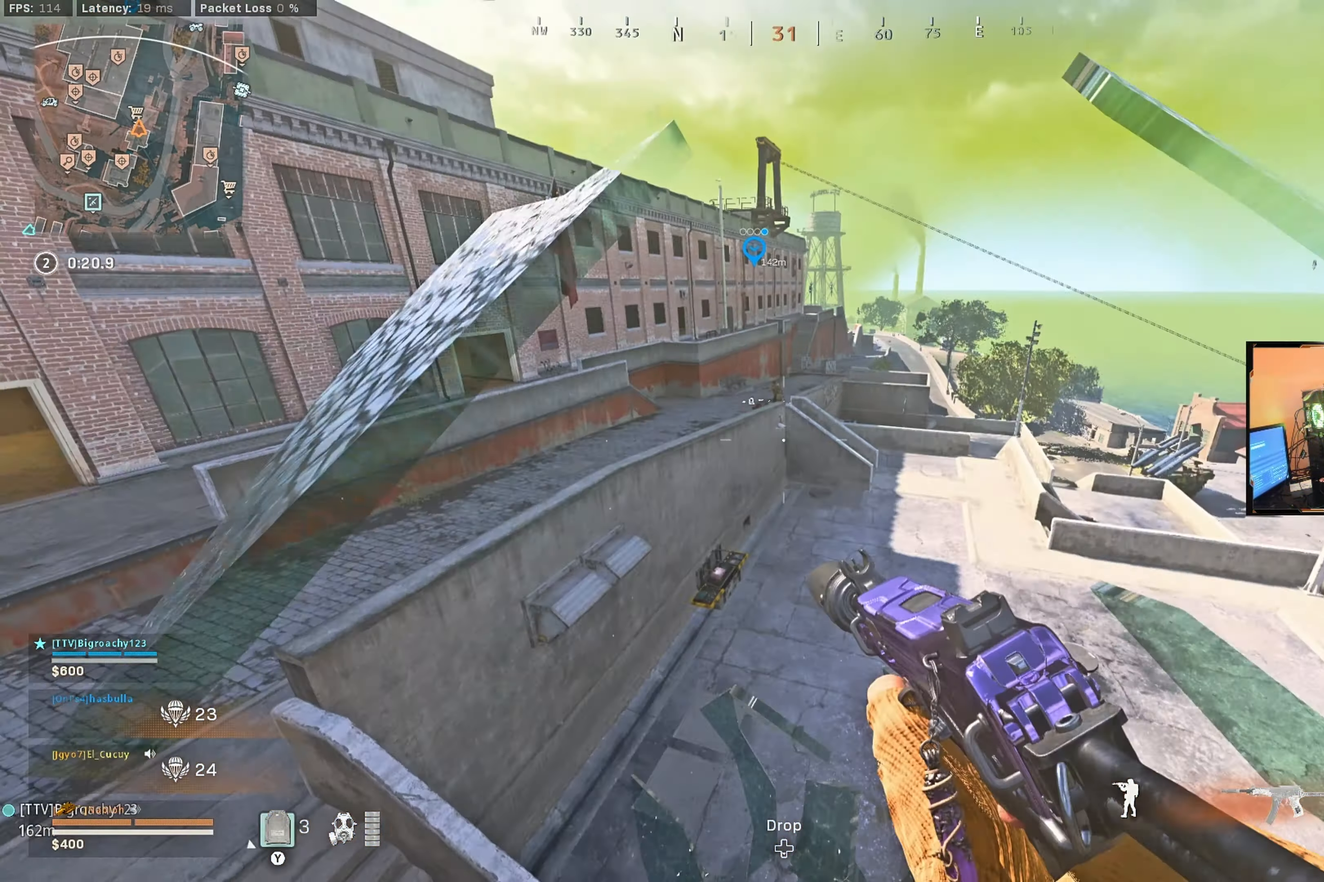
{"buttons": ["L2", "R2"], "left_stick": "right", "right_stick": "center", "events": [[17, "right_stick", "center"], [67, "L2", "down"], [133, "right_stick", "up"], [233, "right_stick", "up-left"], [383, "R2", "down"], [383, "left_stick", "center"], [417, "right_stick", "center"], [450, "left_stick", "right"]]}
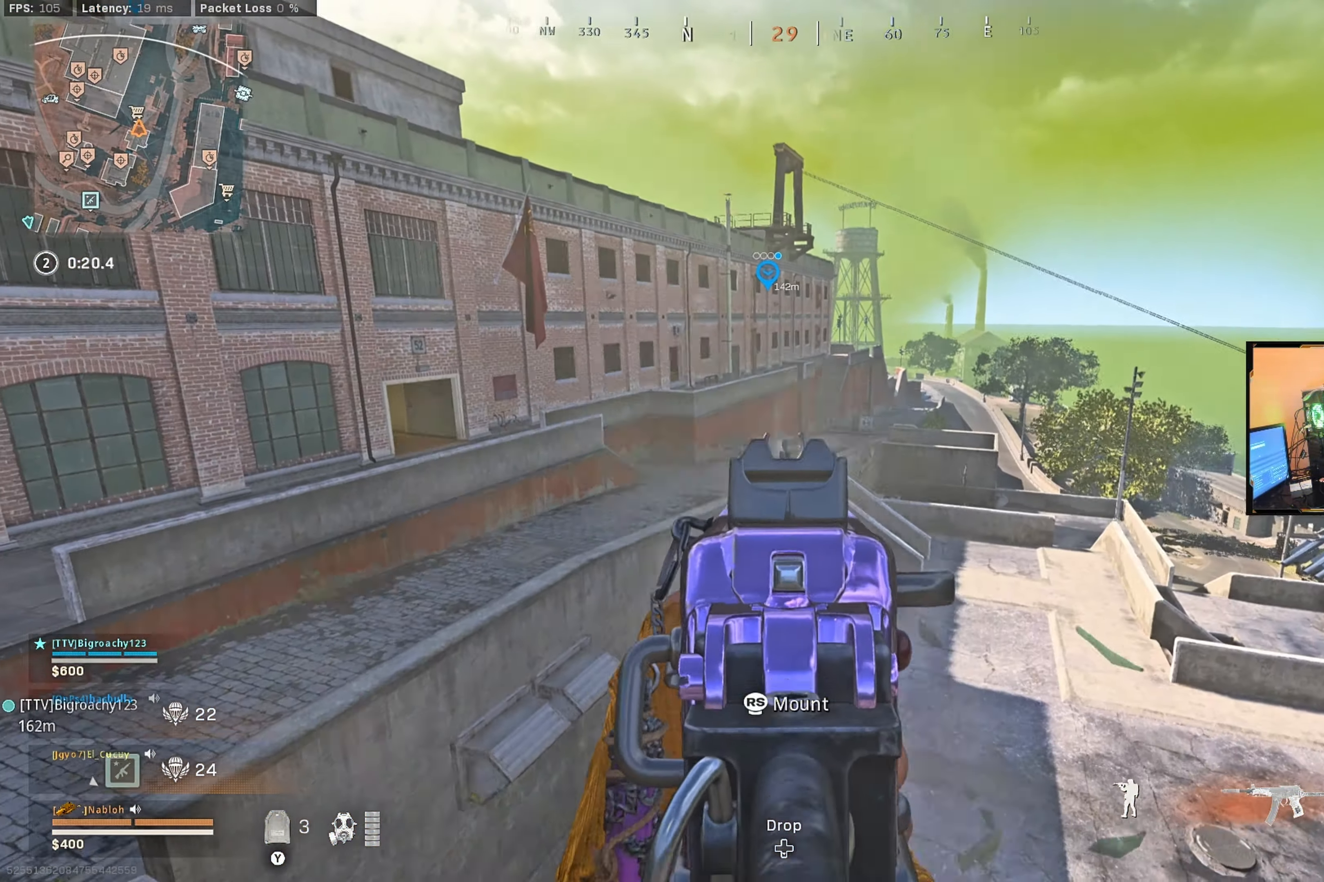
{"buttons": ["L2", "R2"], "left_stick": "left", "right_stick": "center", "events": [[67, "left_stick", "down"], [83, "right_stick", "down"], [167, "left_stick", "center"], [200, "right_stick", "center"], [284, "left_stick", "right"], [284, "right_stick", "down"], [367, "left_stick", "left"], [434, "right_stick", "center"]]}
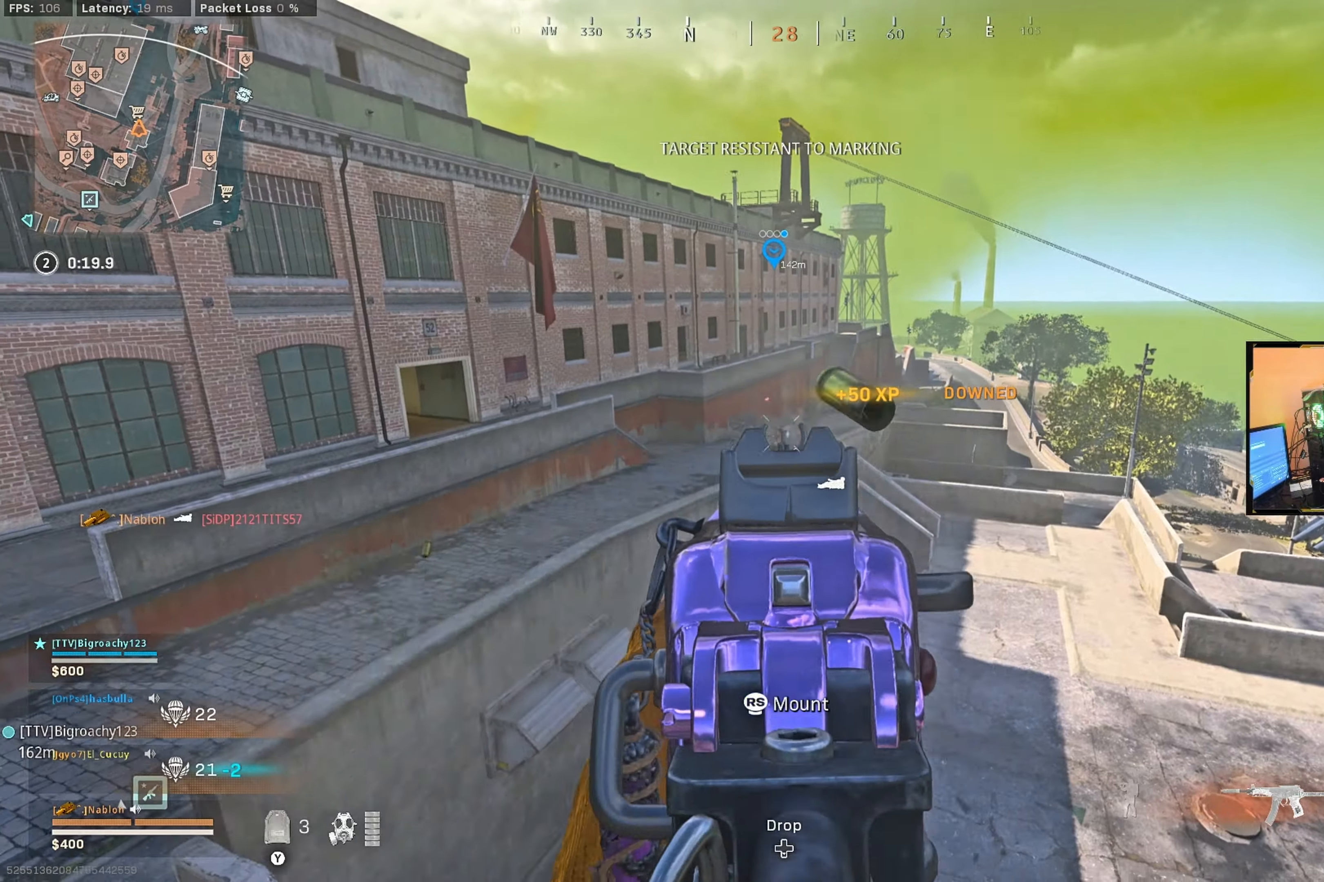
{"buttons": ["L3"], "left_stick": "up", "right_stick": "down-left", "events": [[67, "right_stick", "down"], [100, "left_stick", "center"], [184, "left_stick", "left"], [217, "right_stick", "center"], [234, "left_stick", "center"], [284, "left_stick", "right"], [300, "L2", "up"], [350, "R2", "up"], [367, "left_stick", "up"], [367, "right_stick", "down-left"], [400, "L3", "down"]]}